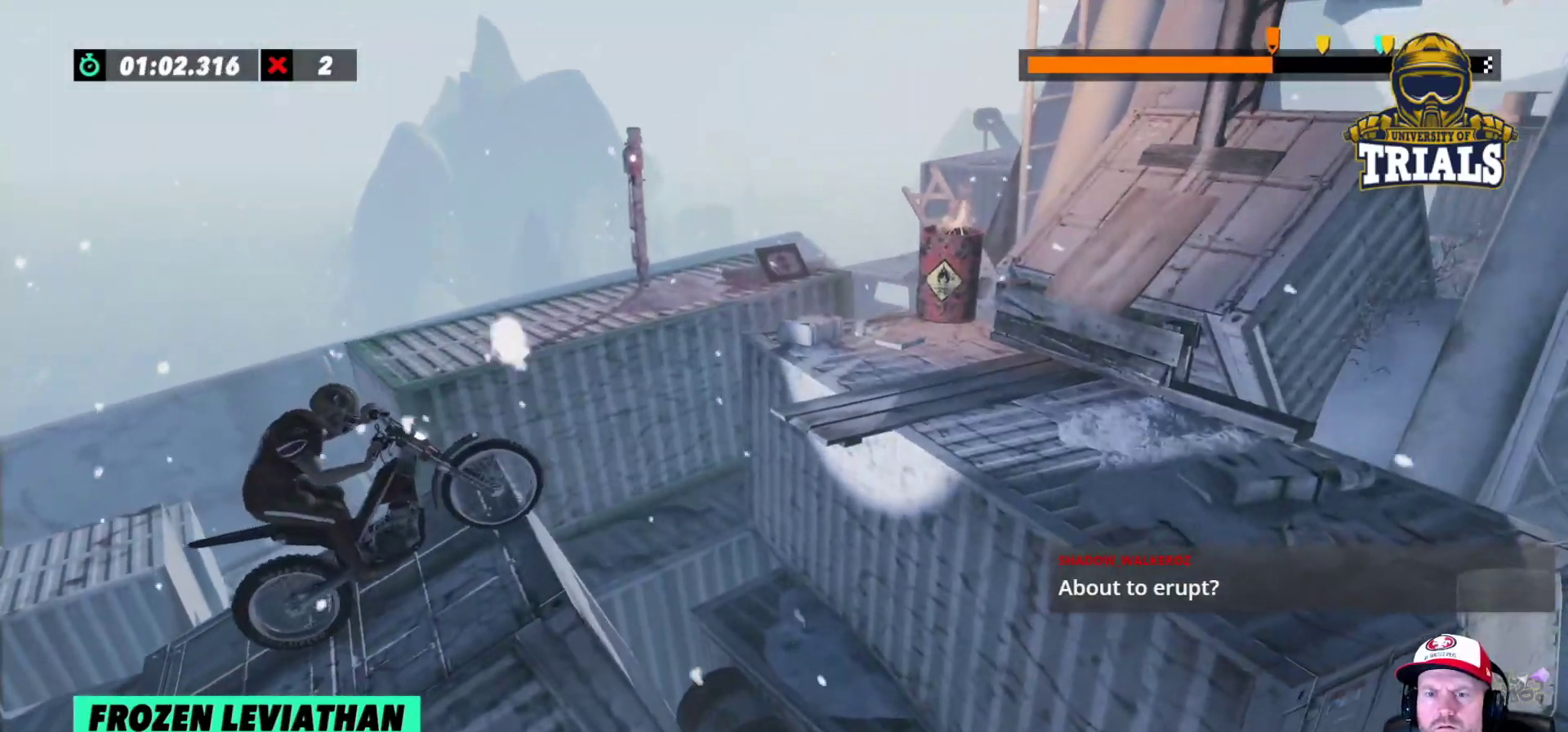
Gameplay with a controller (Xbox layout); each line is a JSON object with the inputs held at the frame after it. "events" lists button and stick changes between this image and that frame as [ms after this image, input, new state], when the widget could be followed in between. Not read: A B DPAD_DOWN DPAD_LEFT DPAD_RIGHT DPAD_UP L1 L3 R1 R3 SELECT START X Y right_stick.
{"buttons": ["R2"], "left_stick": "center", "events": [[233, "L2", "up"], [233, "left_stick", "center"], [317, "R2", "down"], [450, "R2", "up"], [500, "R2", "down"]]}
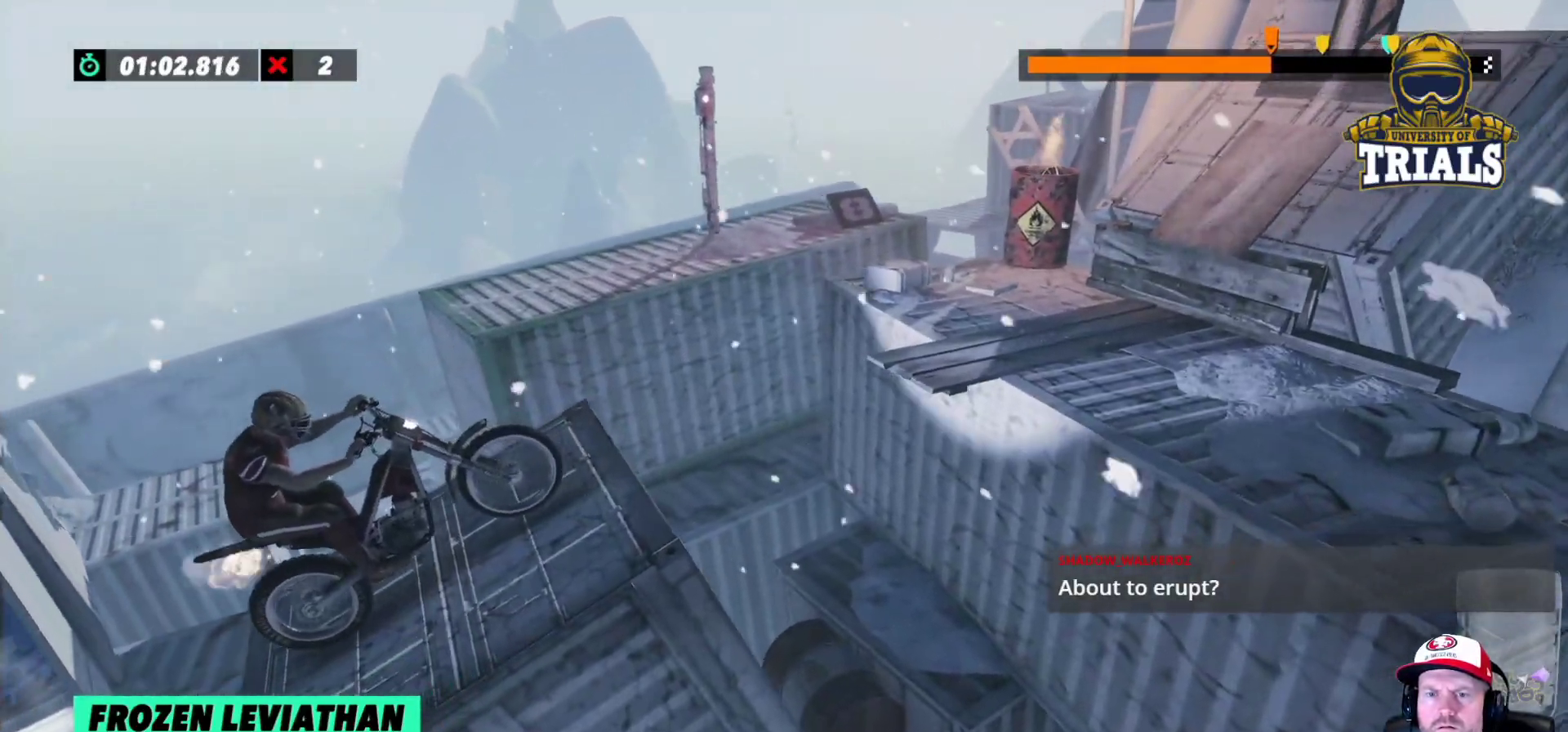
{"buttons": ["R2"], "left_stick": "center", "events": [[183, "R2", "up"], [350, "R2", "down"]]}
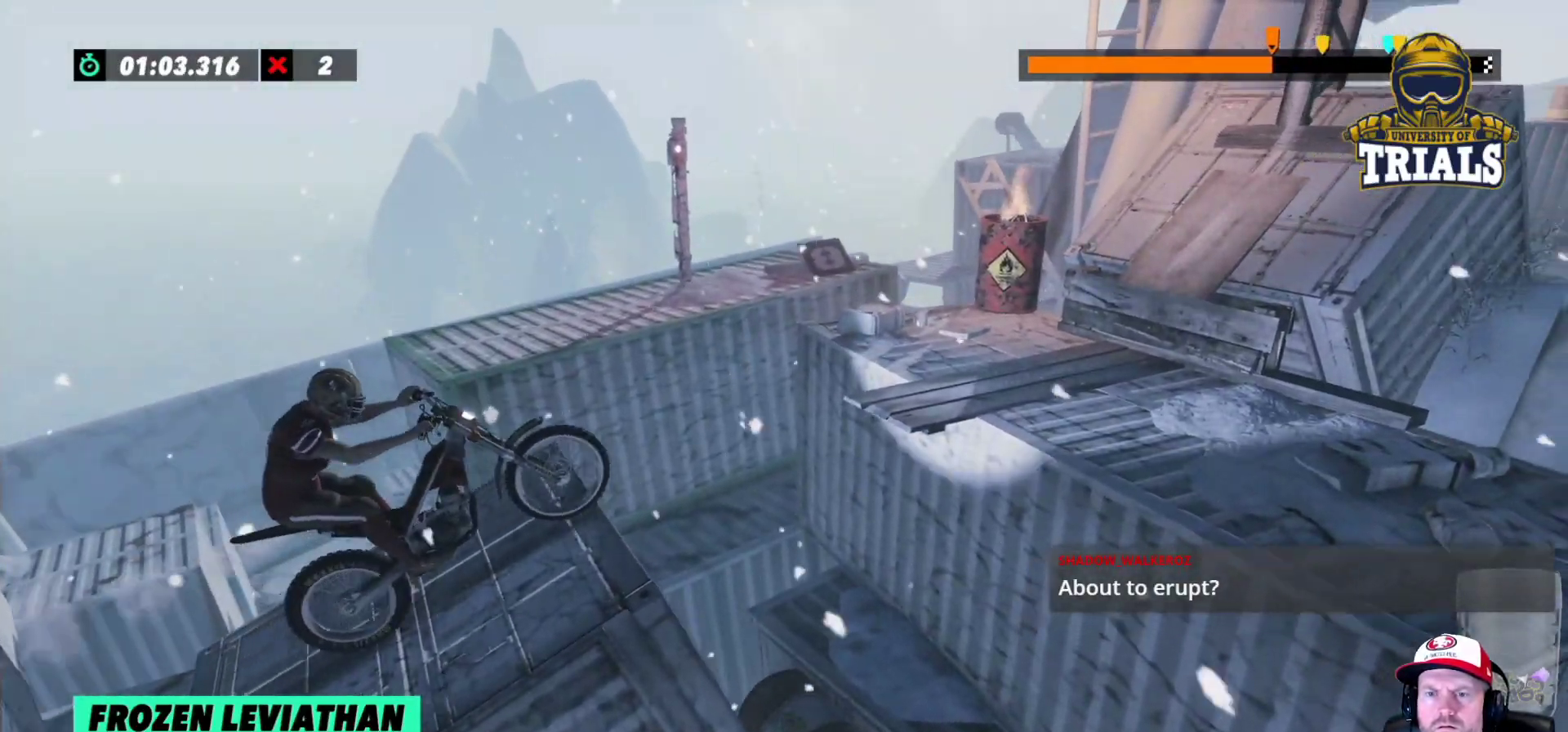
{"buttons": [], "left_stick": "center", "events": [[67, "left_stick", "left"], [200, "left_stick", "right"], [300, "R2", "up"], [333, "left_stick", "left"], [483, "left_stick", "center"]]}
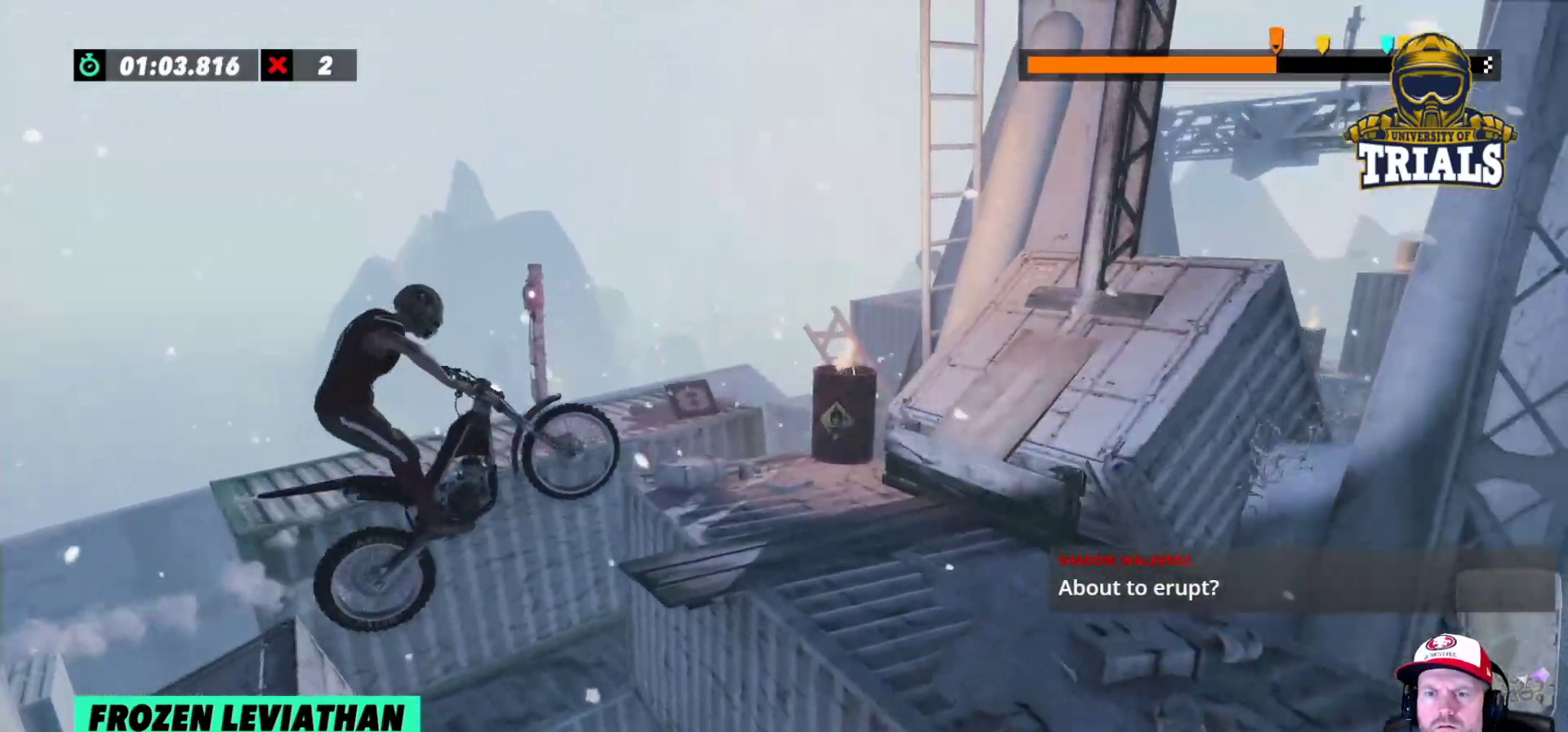
{"buttons": [], "left_stick": "center", "events": [[100, "L2", "down"], [250, "left_stick", "left"], [267, "L2", "up"], [483, "left_stick", "center"]]}
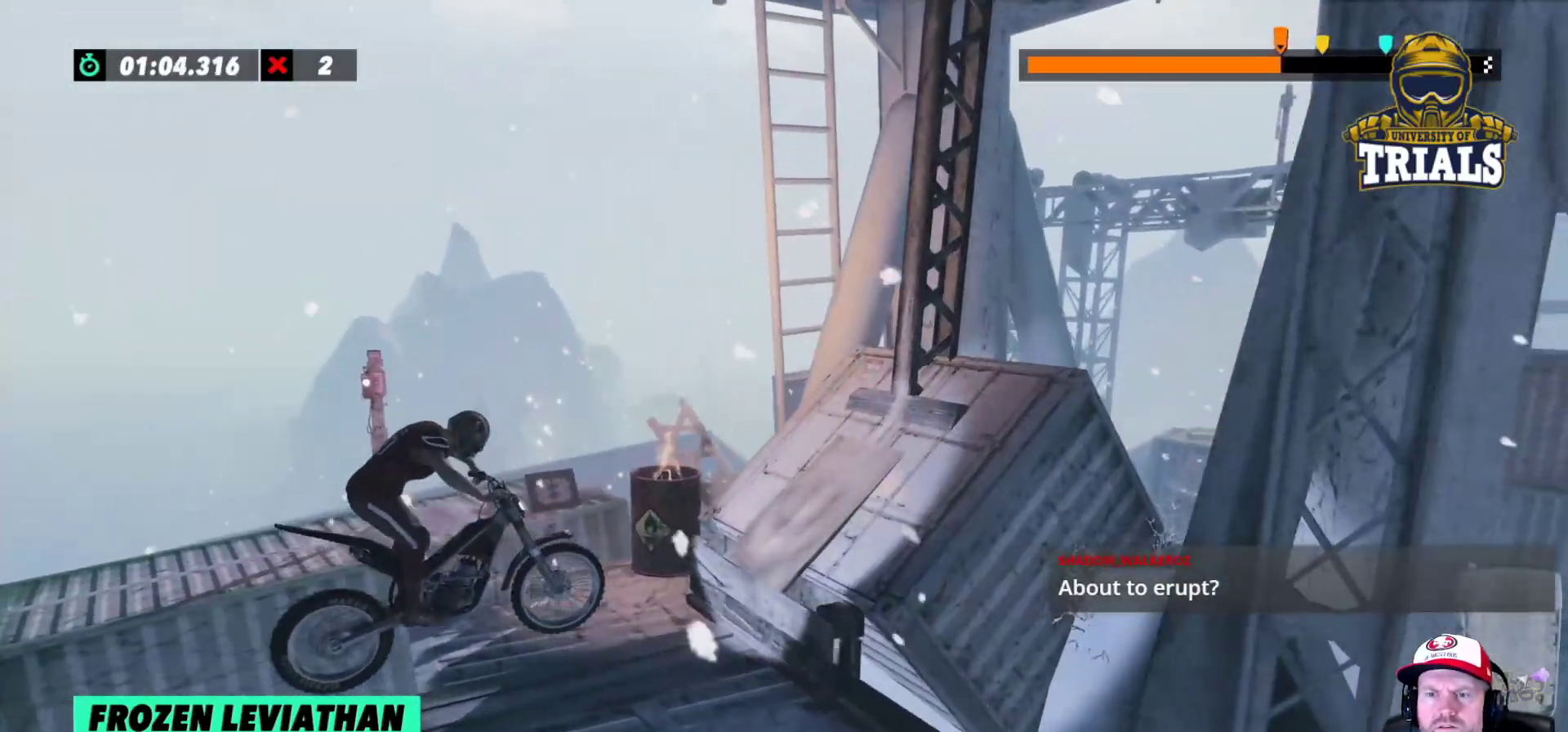
{"buttons": [], "left_stick": "center", "events": [[17, "L2", "down"], [467, "L2", "up"]]}
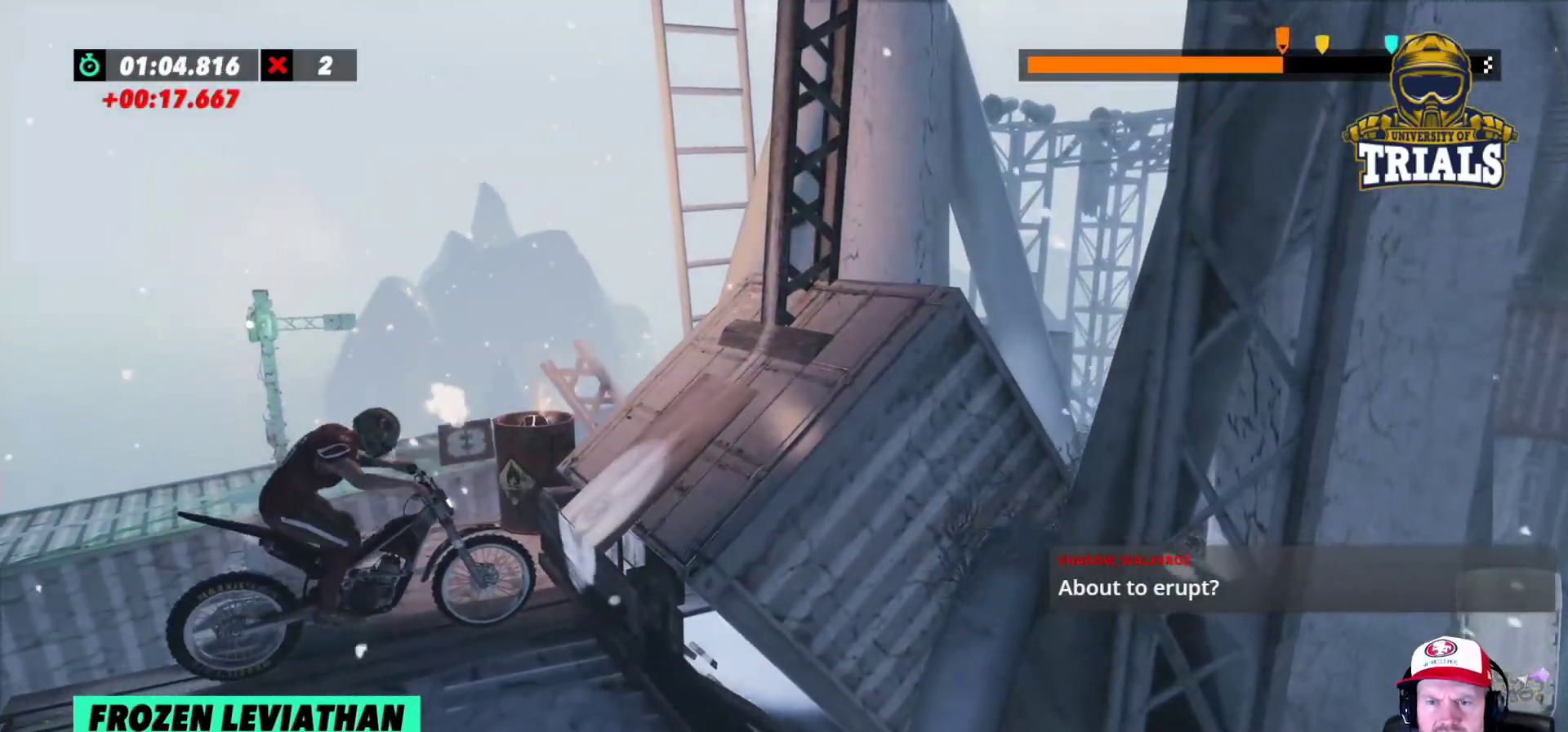
{"buttons": [], "left_stick": "center", "events": [[150, "L2", "down"], [433, "L2", "up"]]}
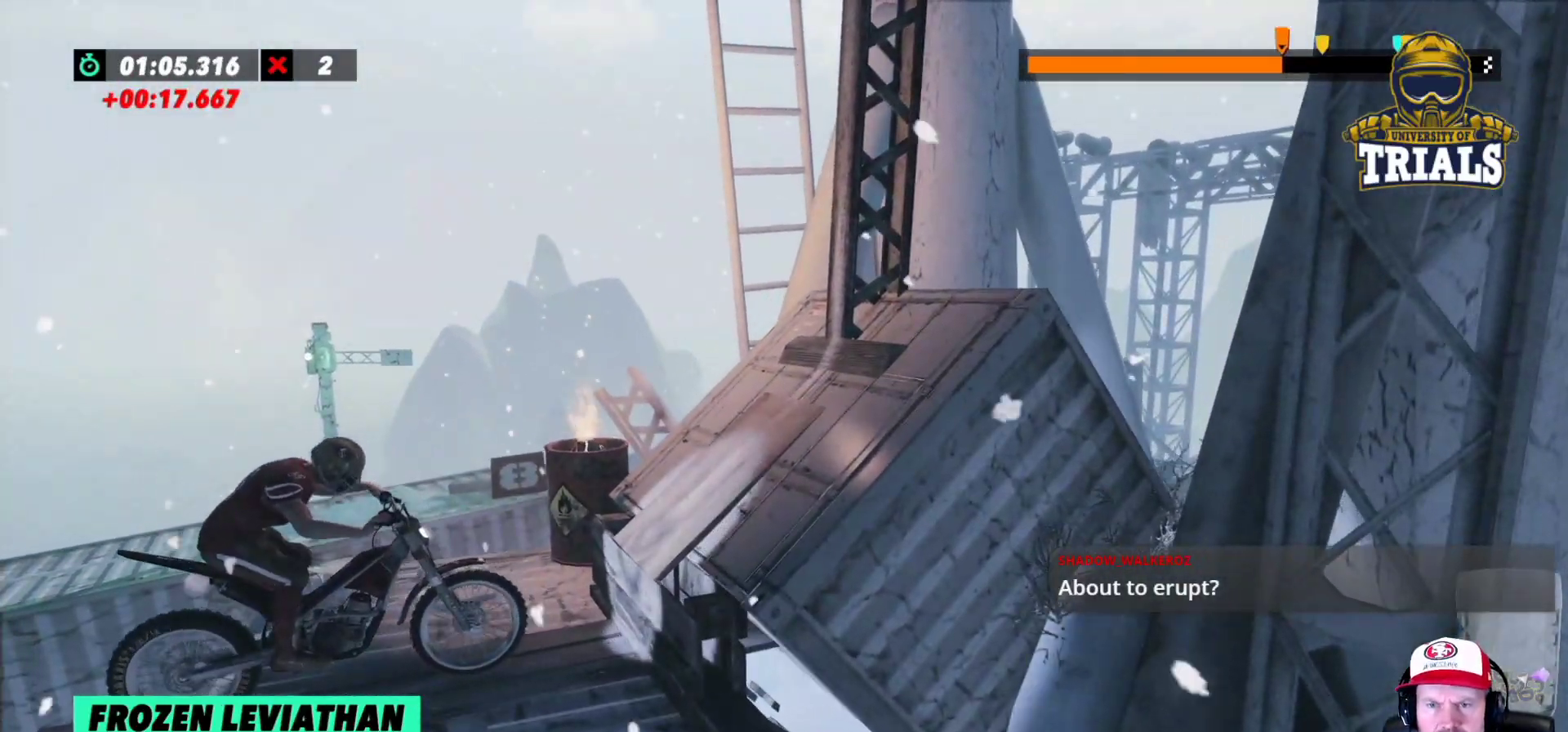
{"buttons": [], "left_stick": "left", "events": [[83, "R2", "down"], [100, "left_stick", "left"], [267, "left_stick", "right"], [400, "left_stick", "left"], [433, "R2", "up"]]}
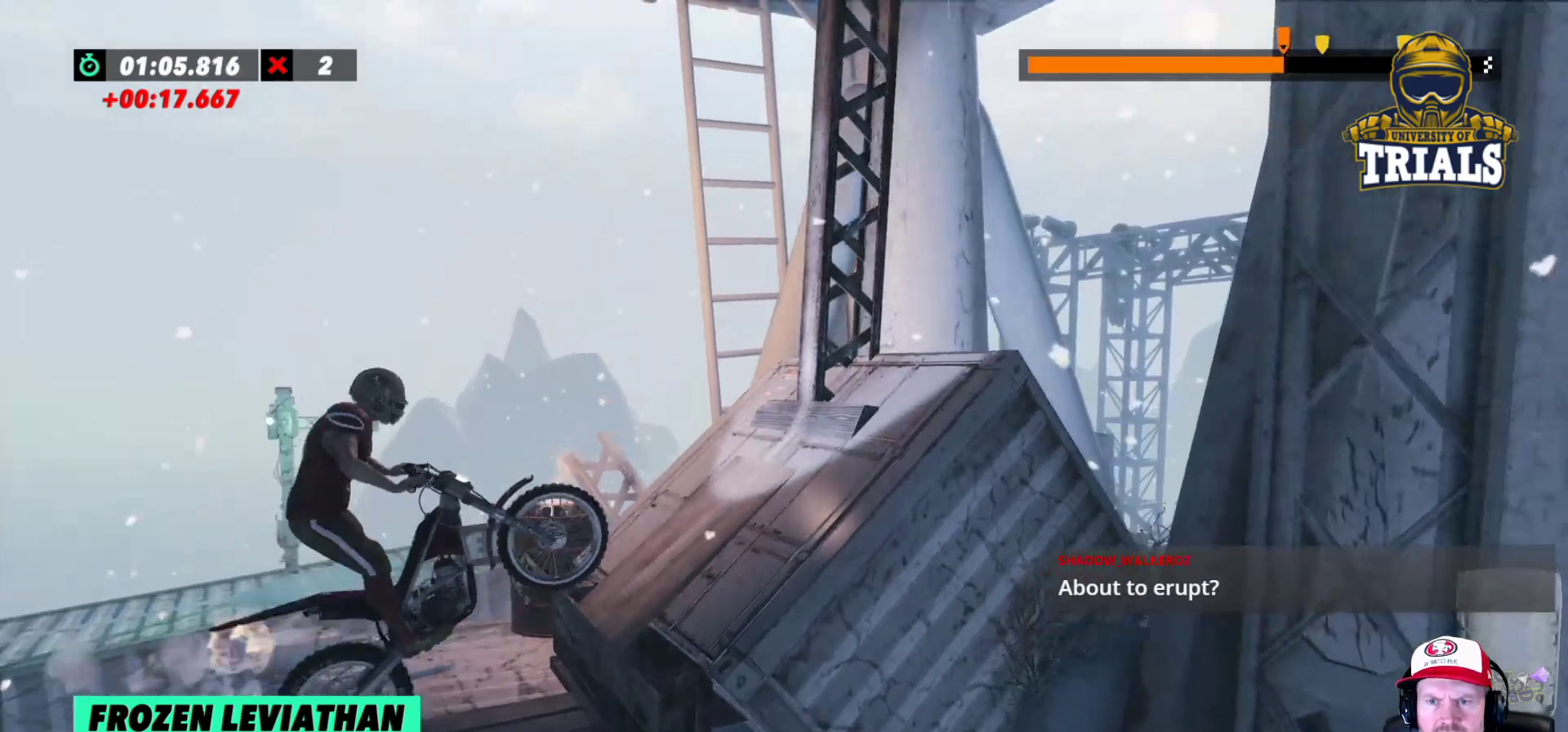
{"buttons": ["R2"], "left_stick": "right", "events": [[67, "left_stick", "center"], [300, "R2", "down"], [300, "left_stick", "left"], [500, "left_stick", "right"]]}
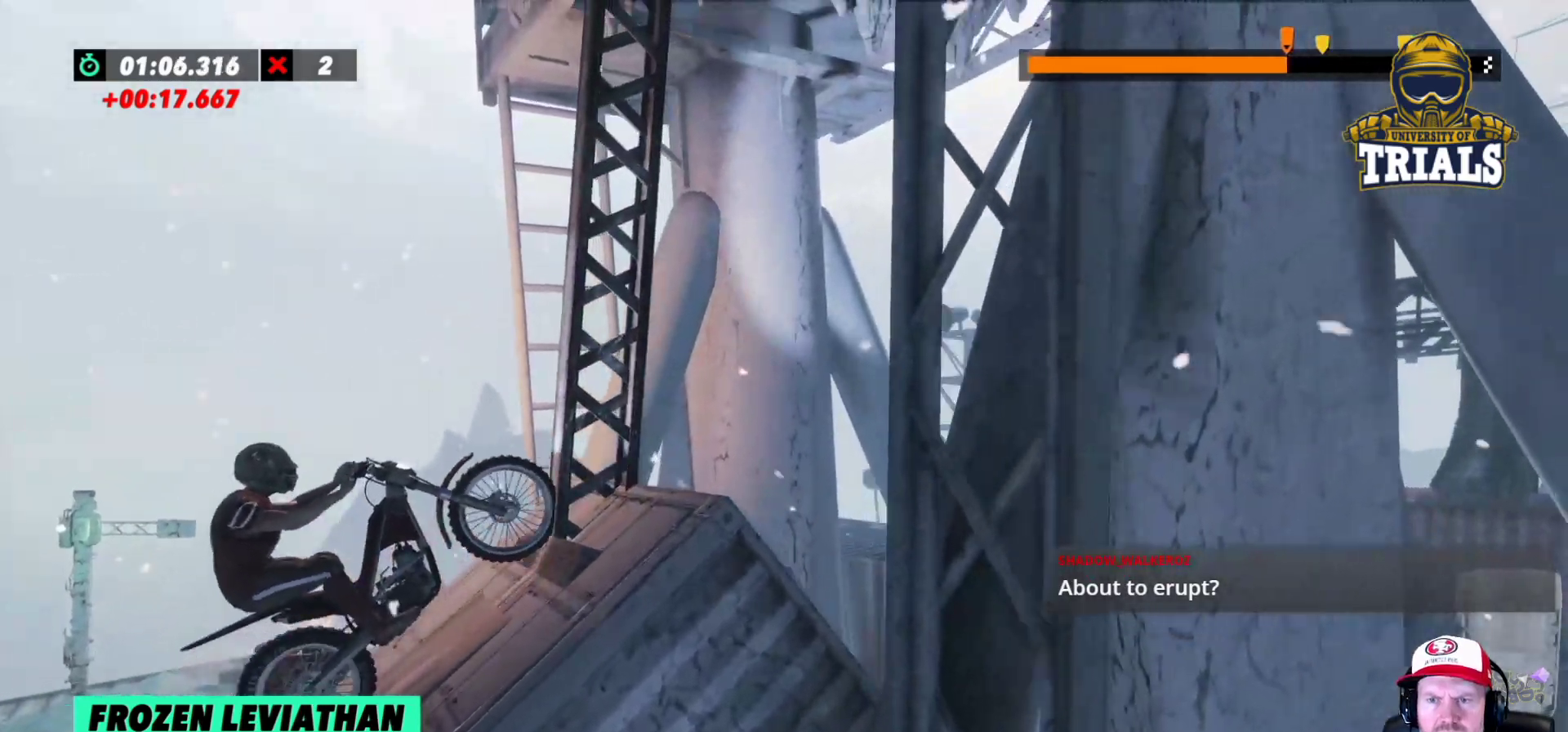
{"buttons": ["R2"], "left_stick": "right", "events": []}
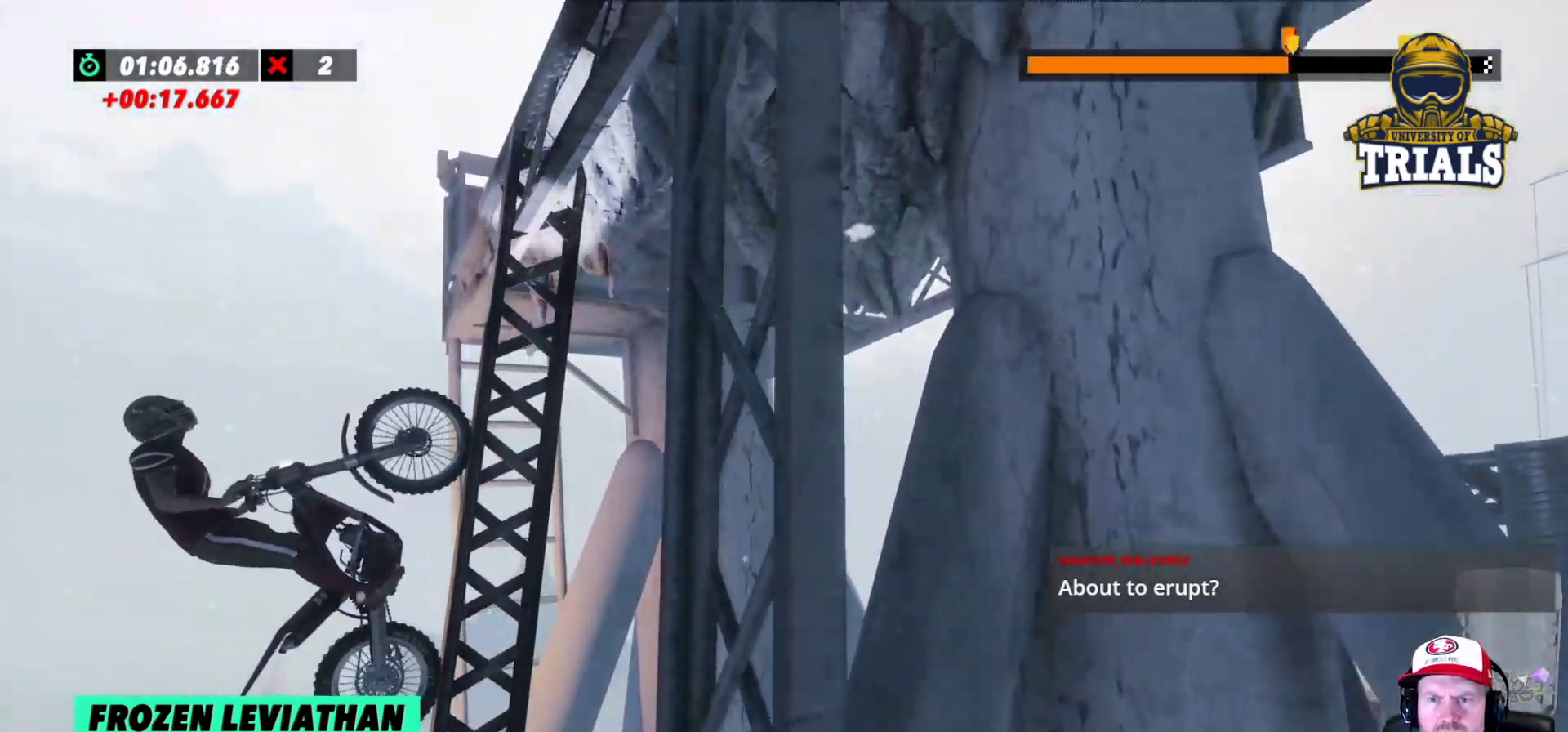
{"buttons": ["R2"], "left_stick": "right", "events": []}
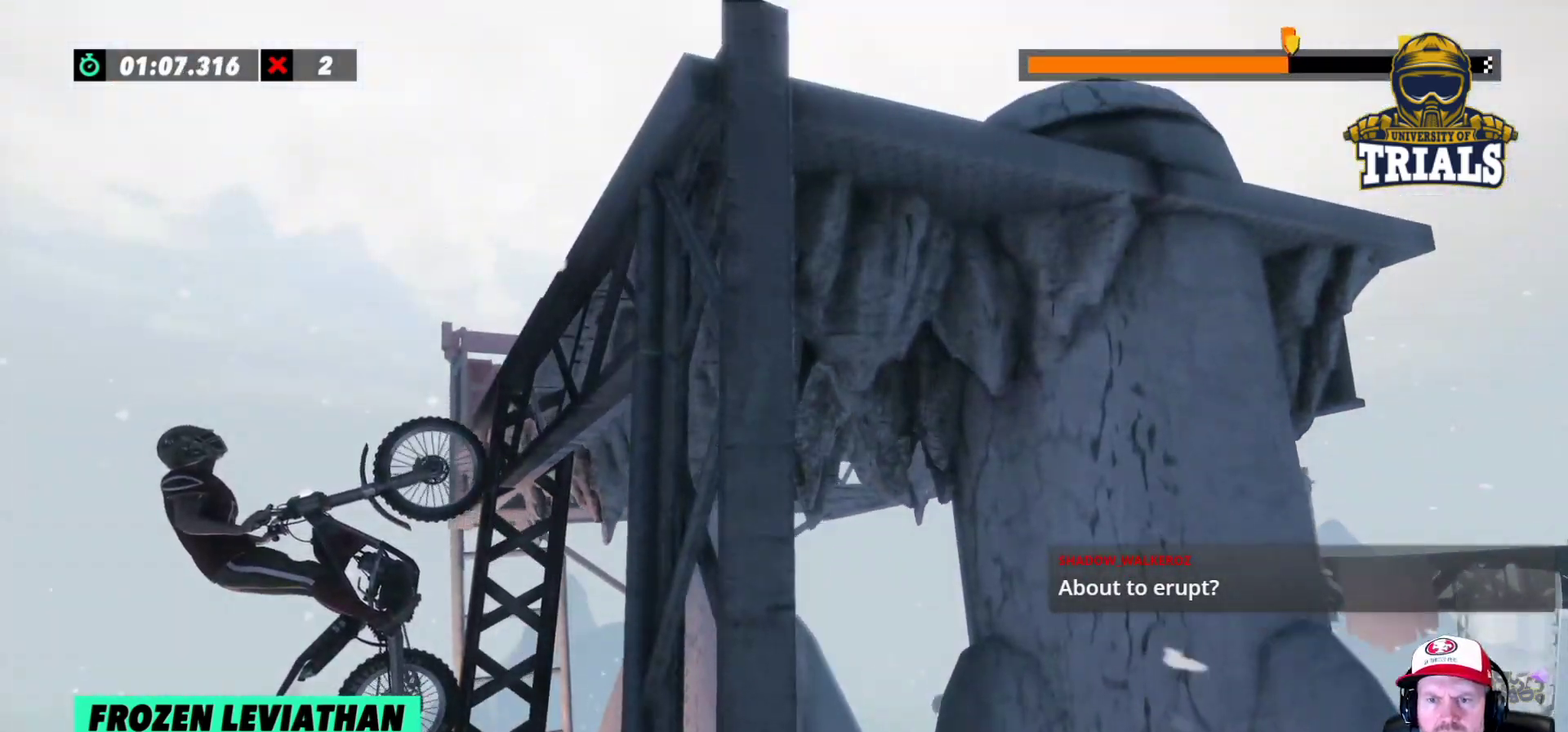
{"buttons": ["R2"], "left_stick": "right", "events": []}
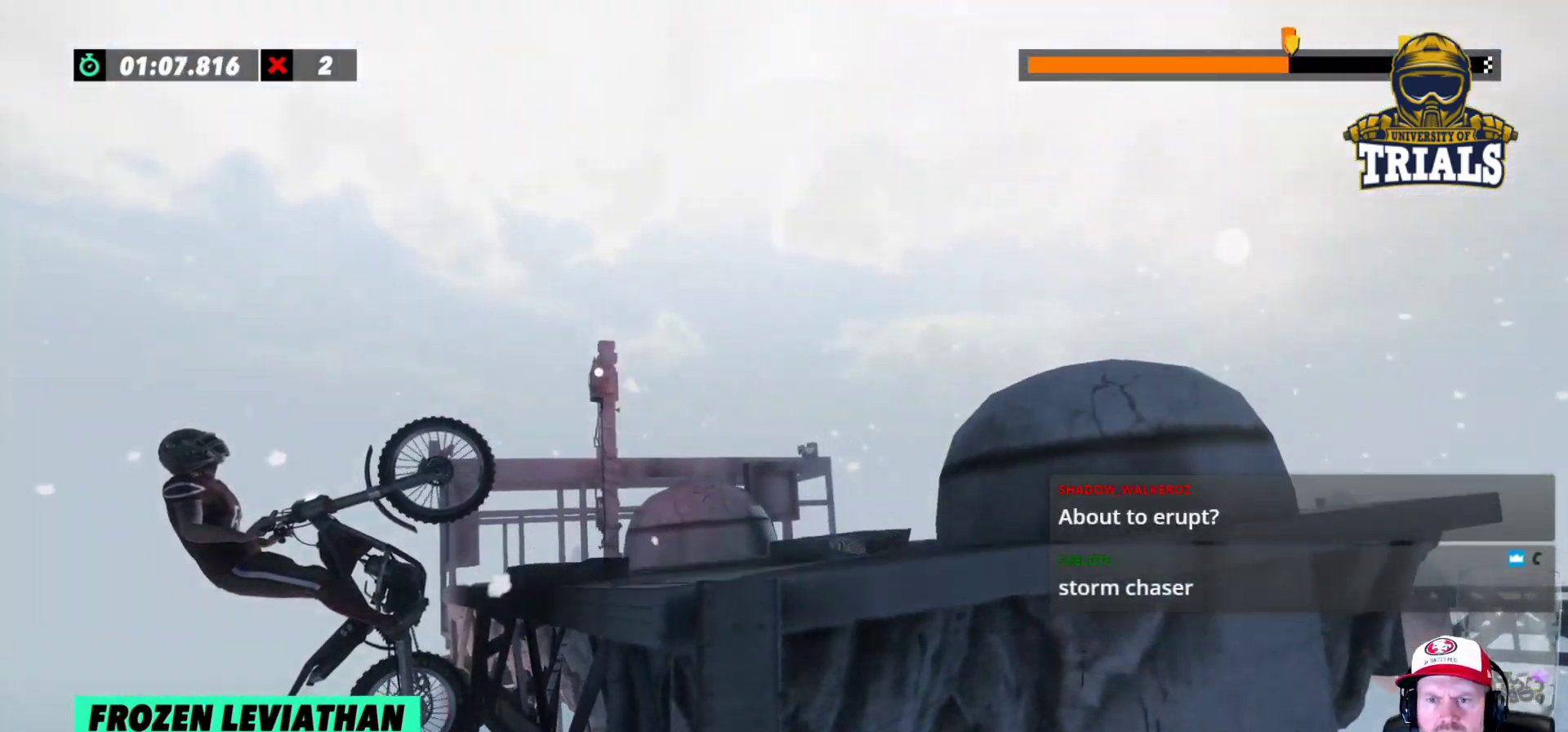
{"buttons": ["R2"], "left_stick": "right", "events": []}
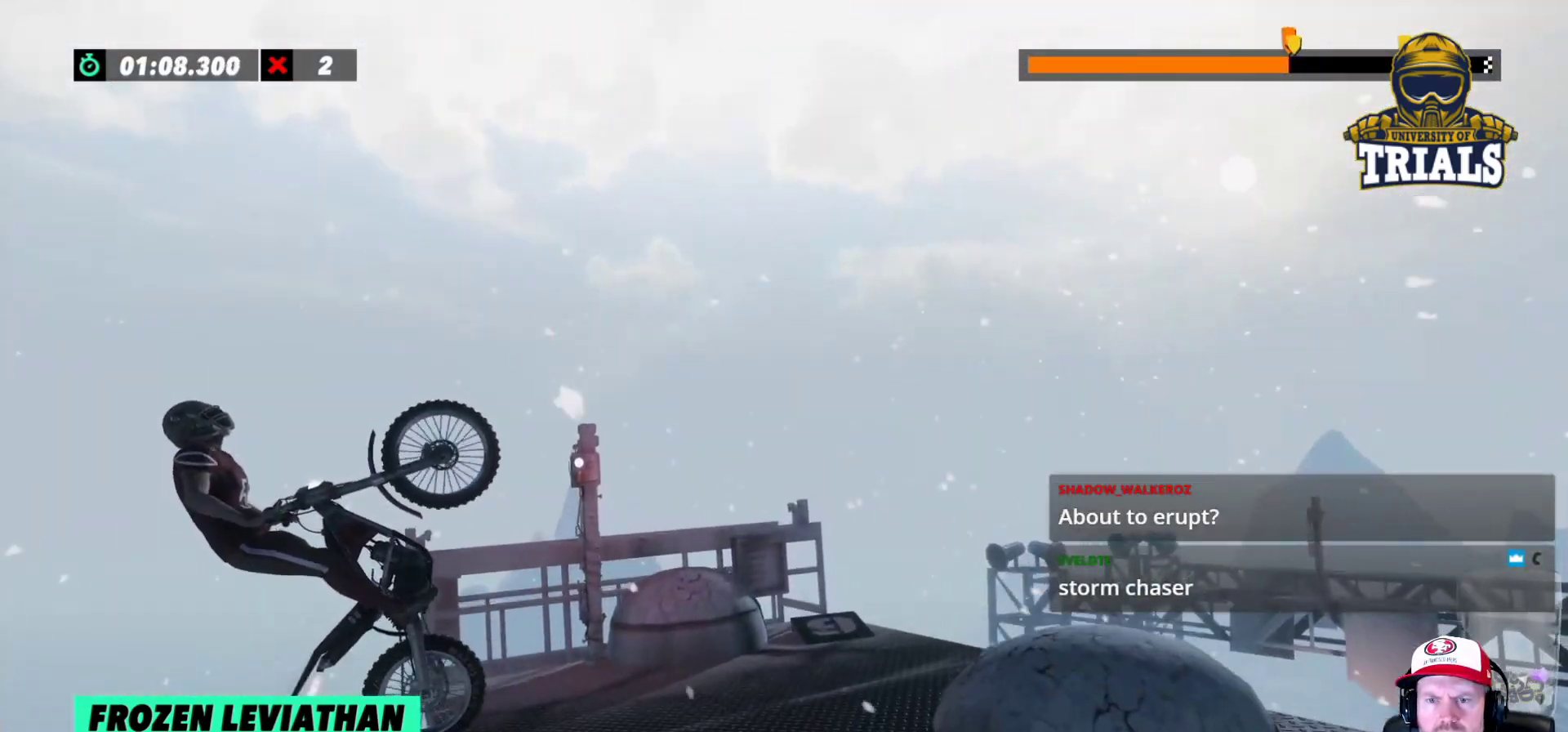
{"buttons": ["L2", "R2"], "left_stick": "right", "events": [[117, "L2", "down"]]}
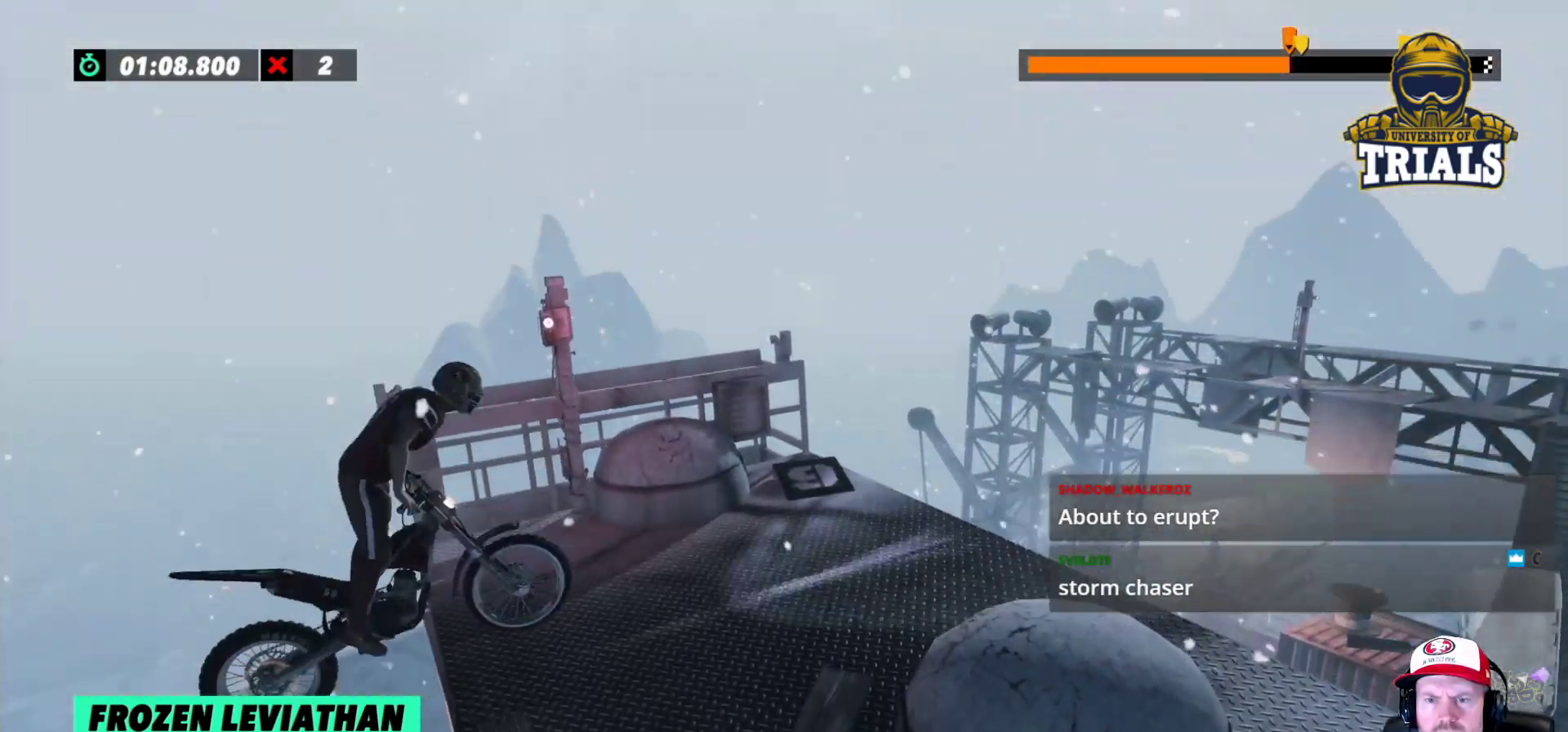
{"buttons": ["L2"], "left_stick": "right", "events": [[183, "R2", "up"]]}
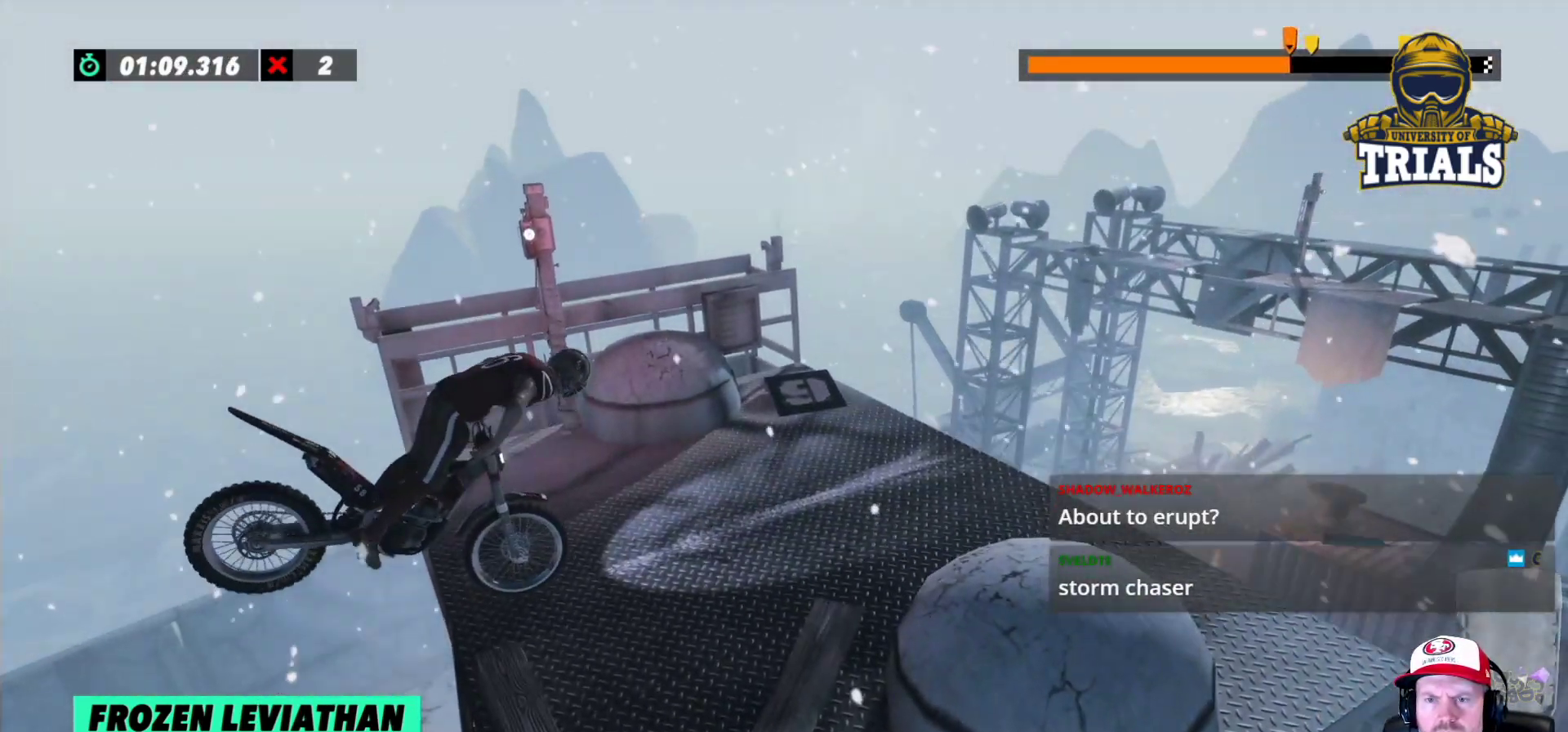
{"buttons": [], "left_stick": "left", "events": [[367, "left_stick", "left"], [433, "L2", "up"]]}
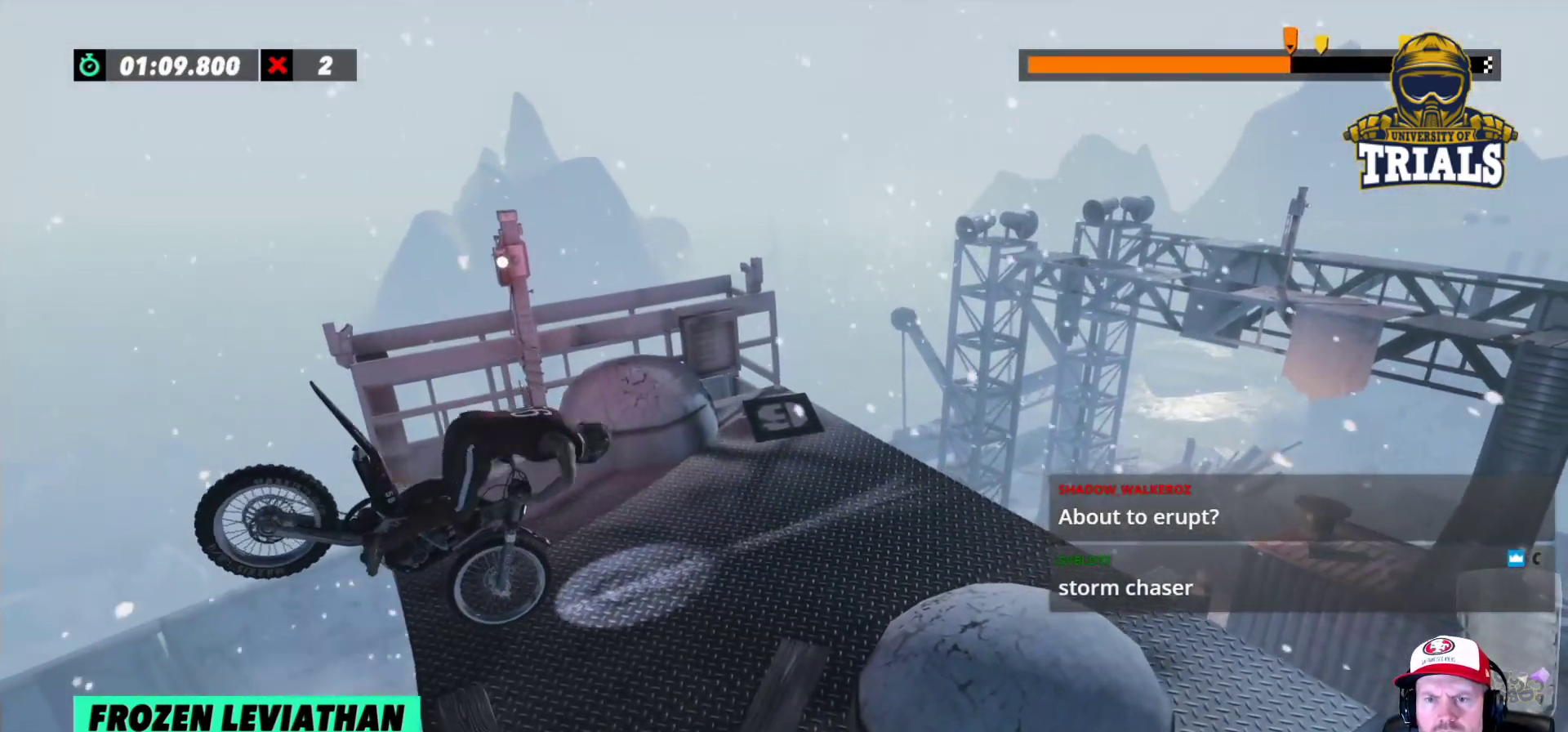
{"buttons": [], "left_stick": "center", "events": [[117, "left_stick", "center"]]}
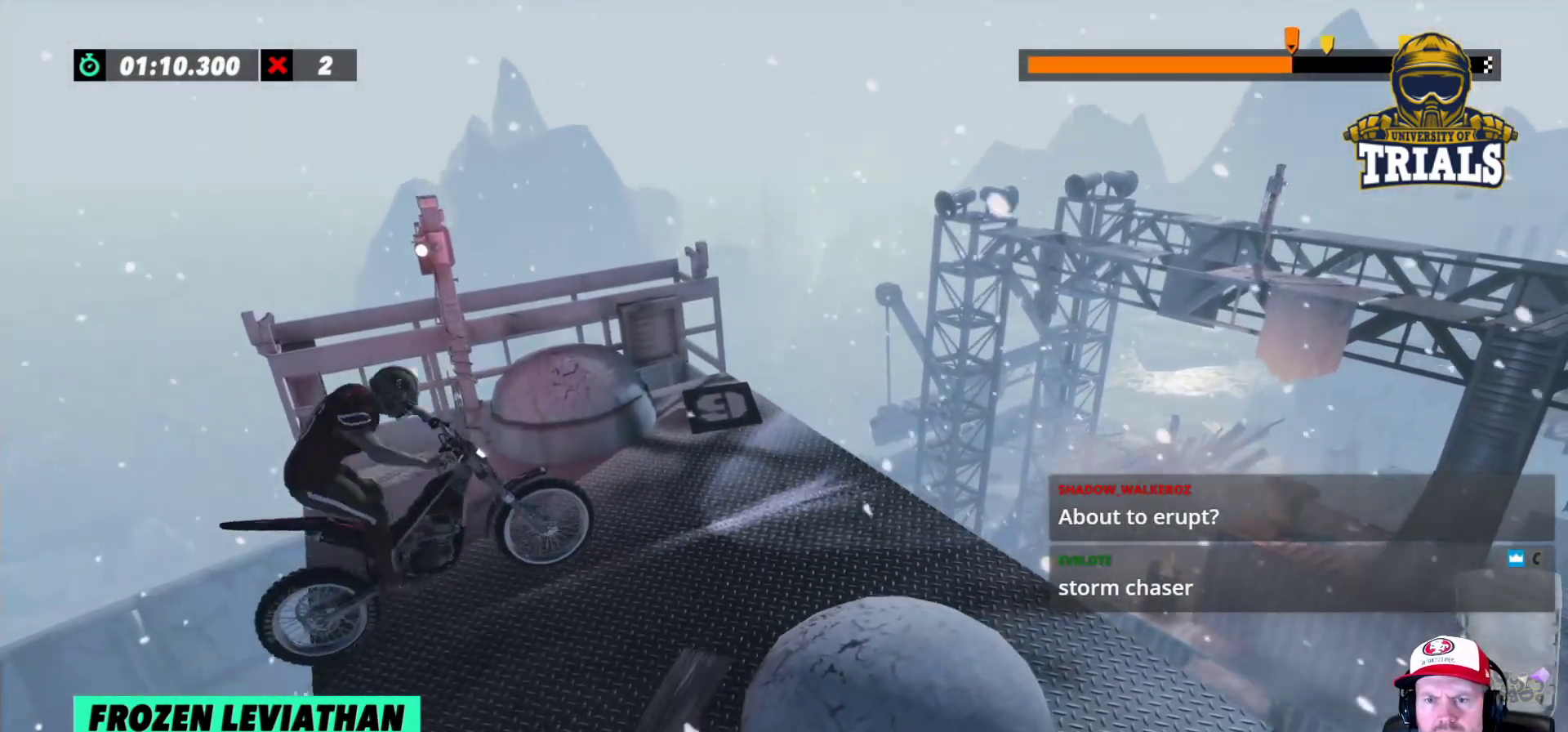
{"buttons": ["R2"], "left_stick": "center", "events": [[50, "R2", "down"]]}
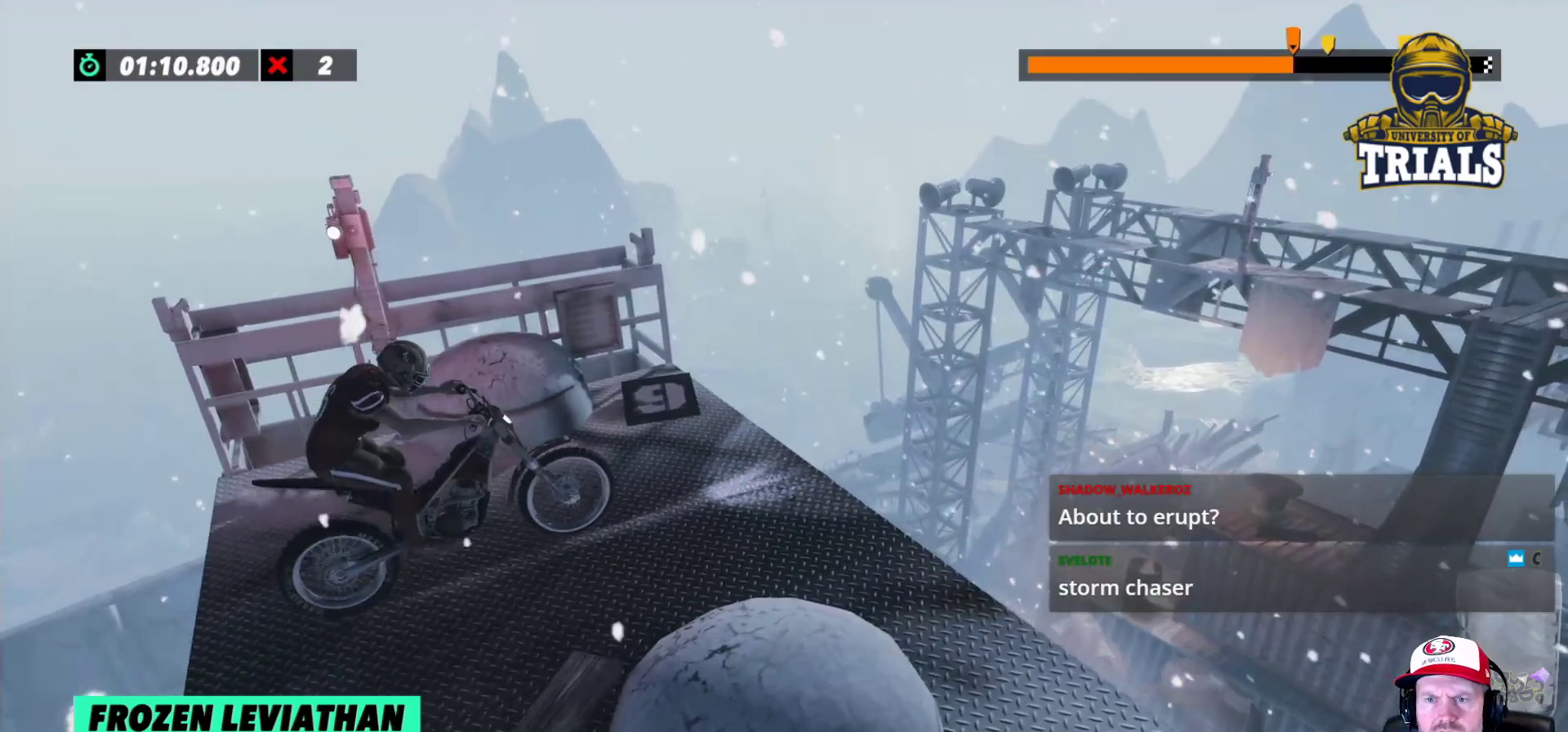
{"buttons": ["R2"], "left_stick": "right", "events": [[183, "left_stick", "left"], [300, "left_stick", "right"]]}
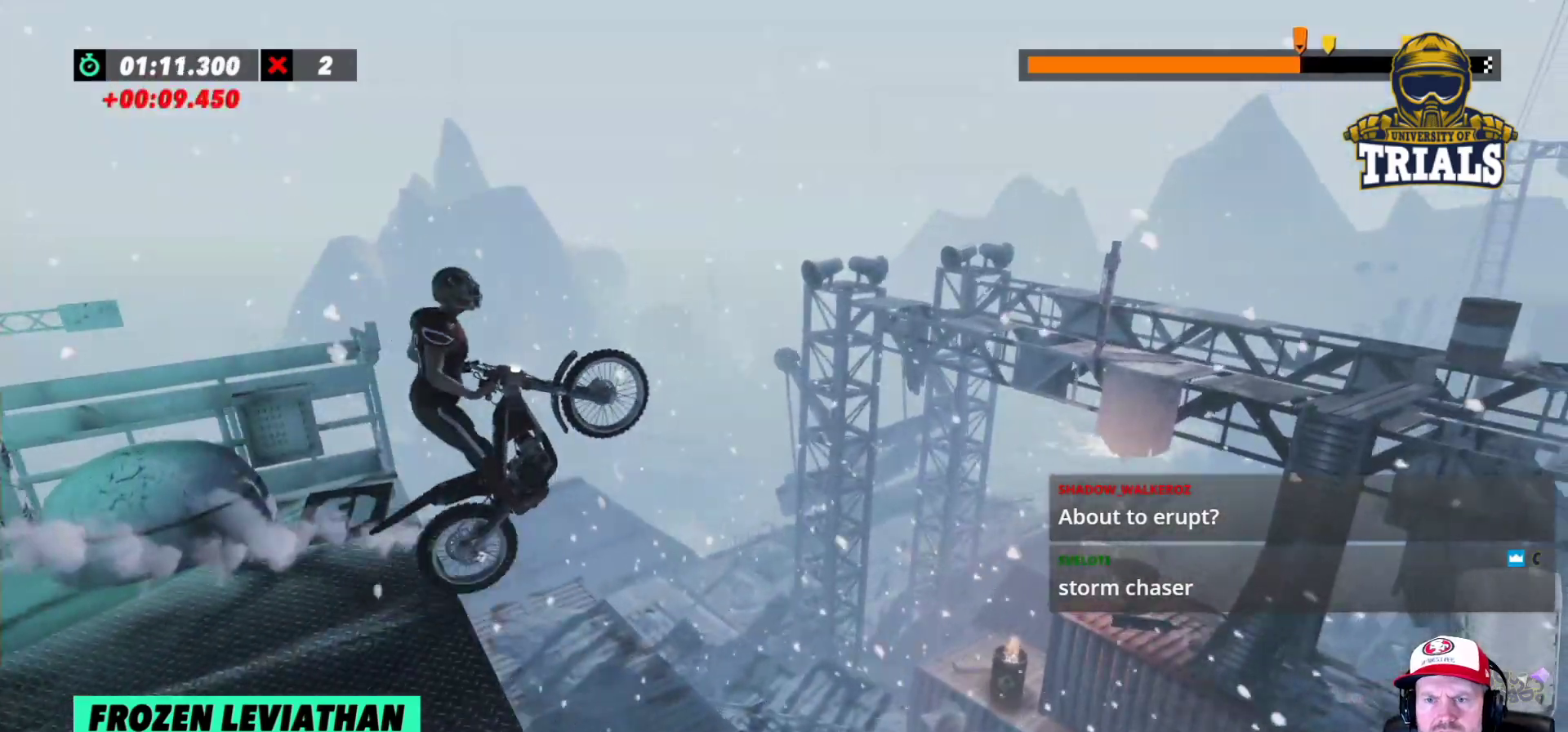
{"buttons": [], "left_stick": "left", "events": [[133, "R2", "up"], [300, "left_stick", "center"], [383, "left_stick", "left"]]}
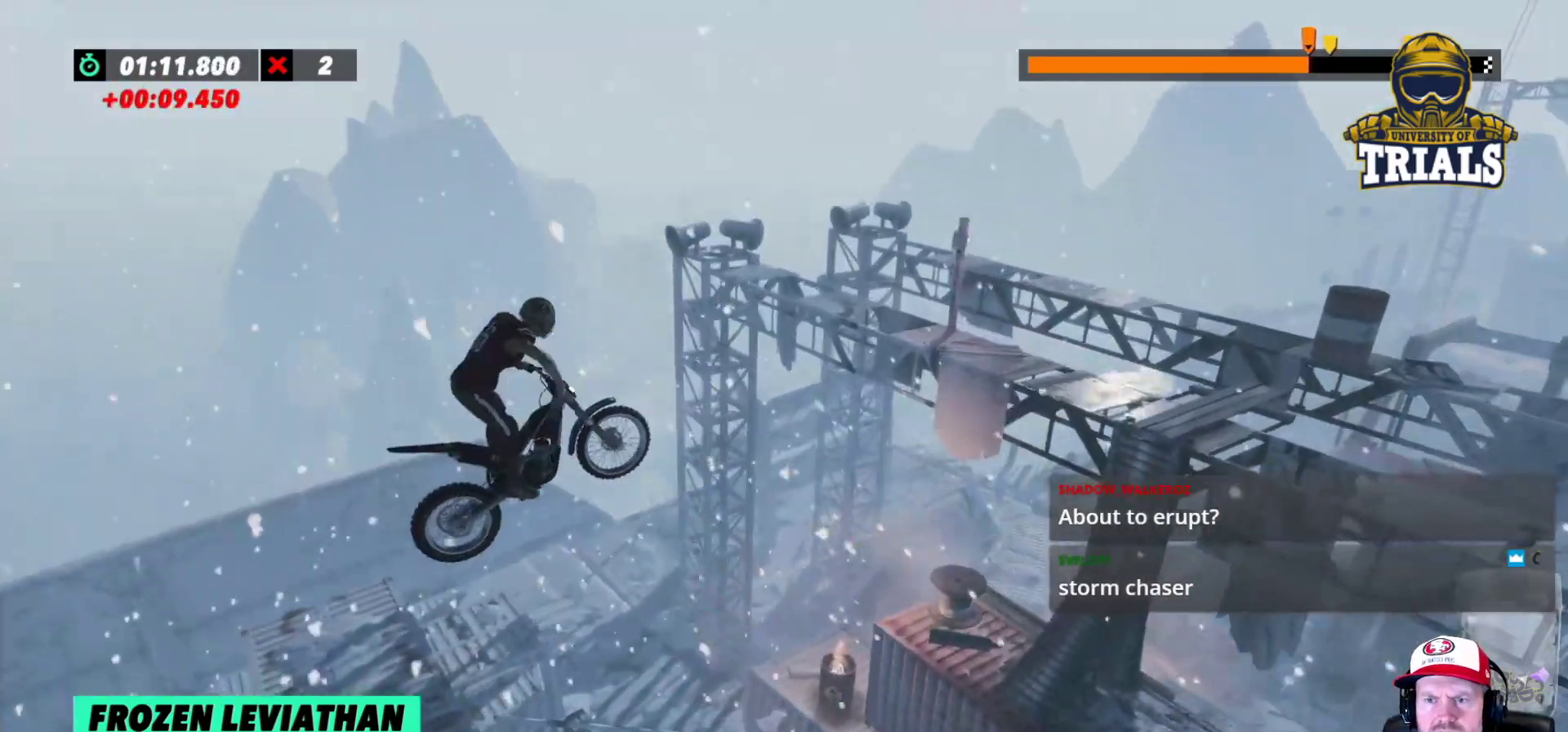
{"buttons": [], "left_stick": "center", "events": [[50, "left_stick", "center"], [233, "left_stick", "left"], [500, "left_stick", "center"]]}
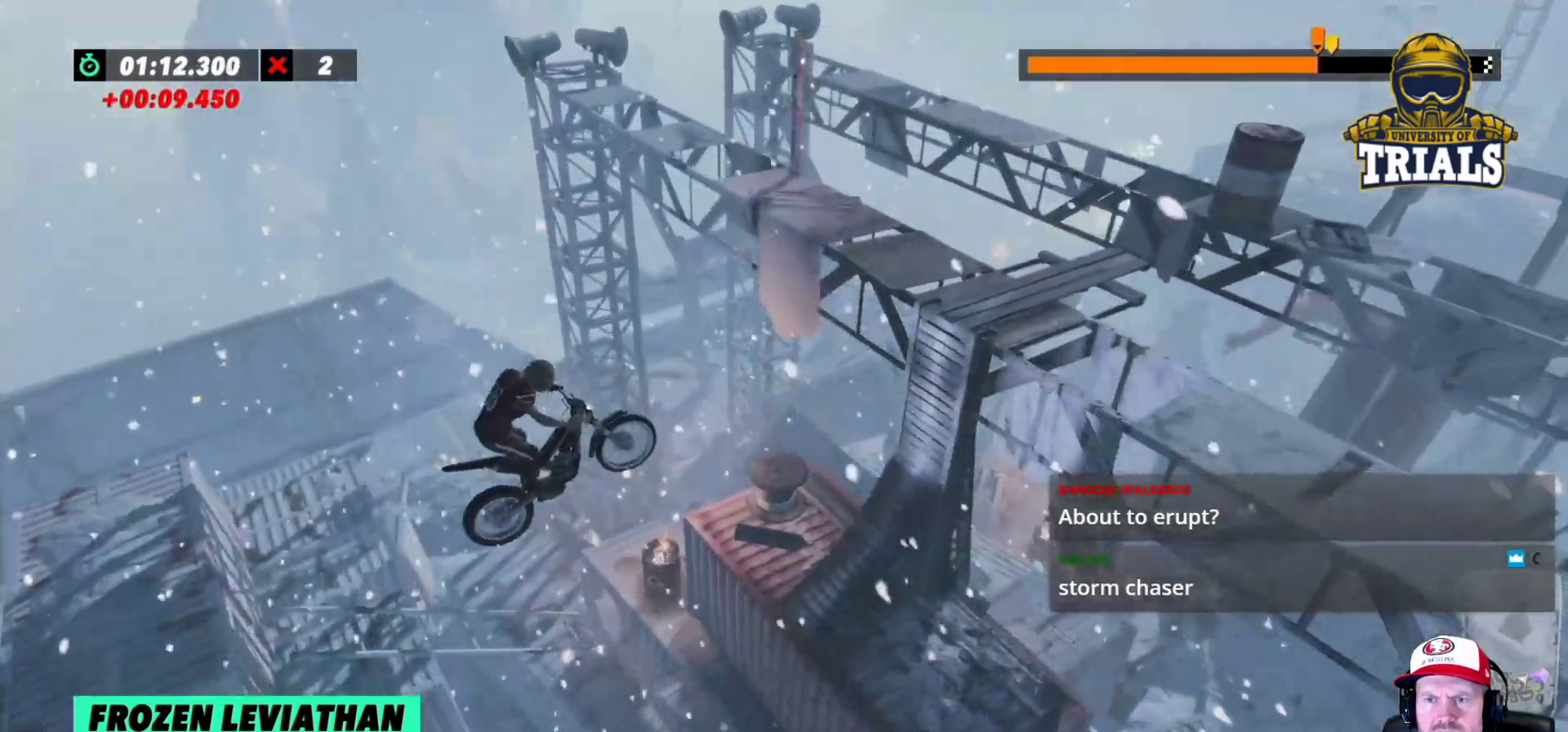
{"buttons": ["R2"], "left_stick": "left", "events": [[117, "left_stick", "left"], [233, "left_stick", "right"], [400, "R2", "down"], [450, "left_stick", "left"]]}
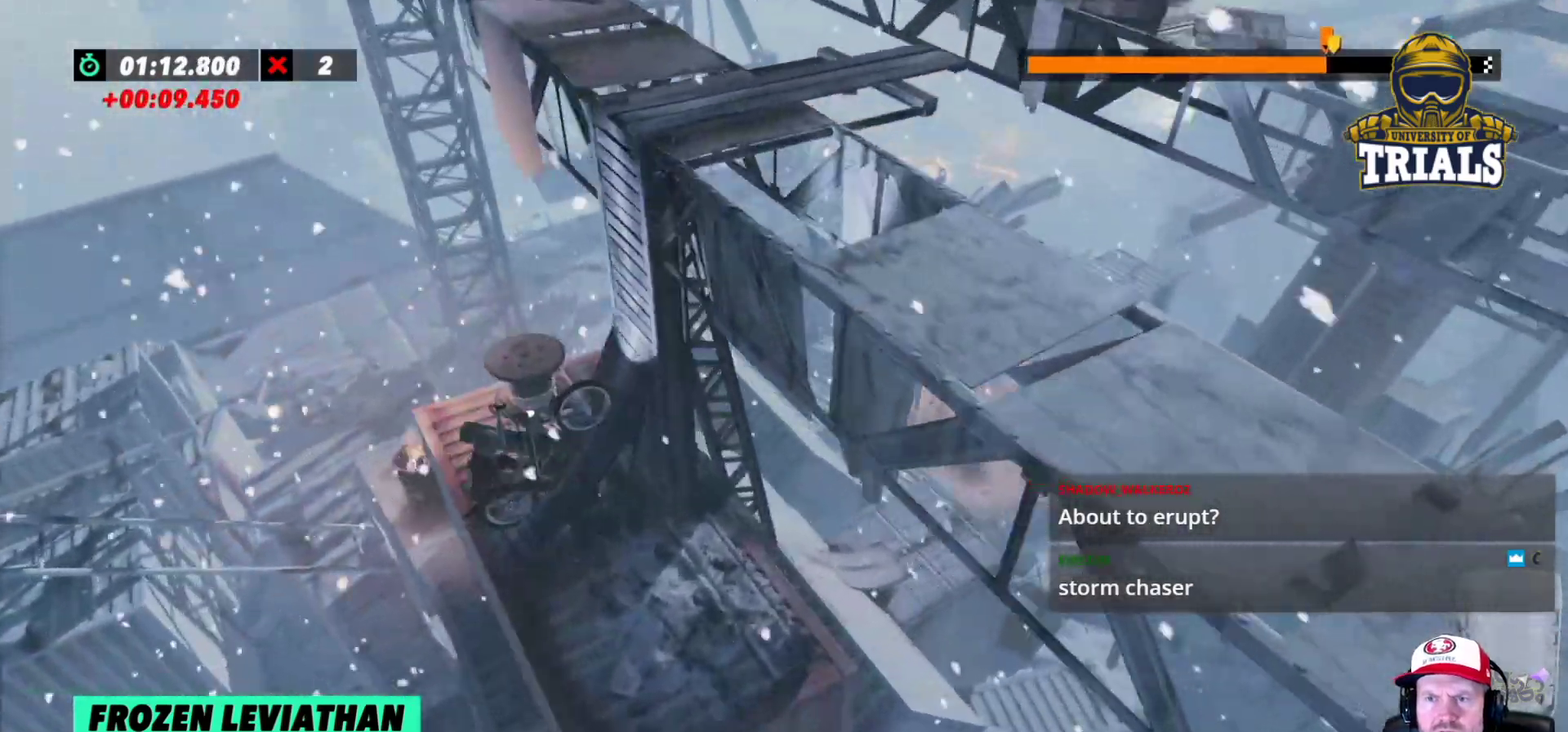
{"buttons": [], "left_stick": "right", "events": [[283, "left_stick", "right"], [500, "R2", "up"]]}
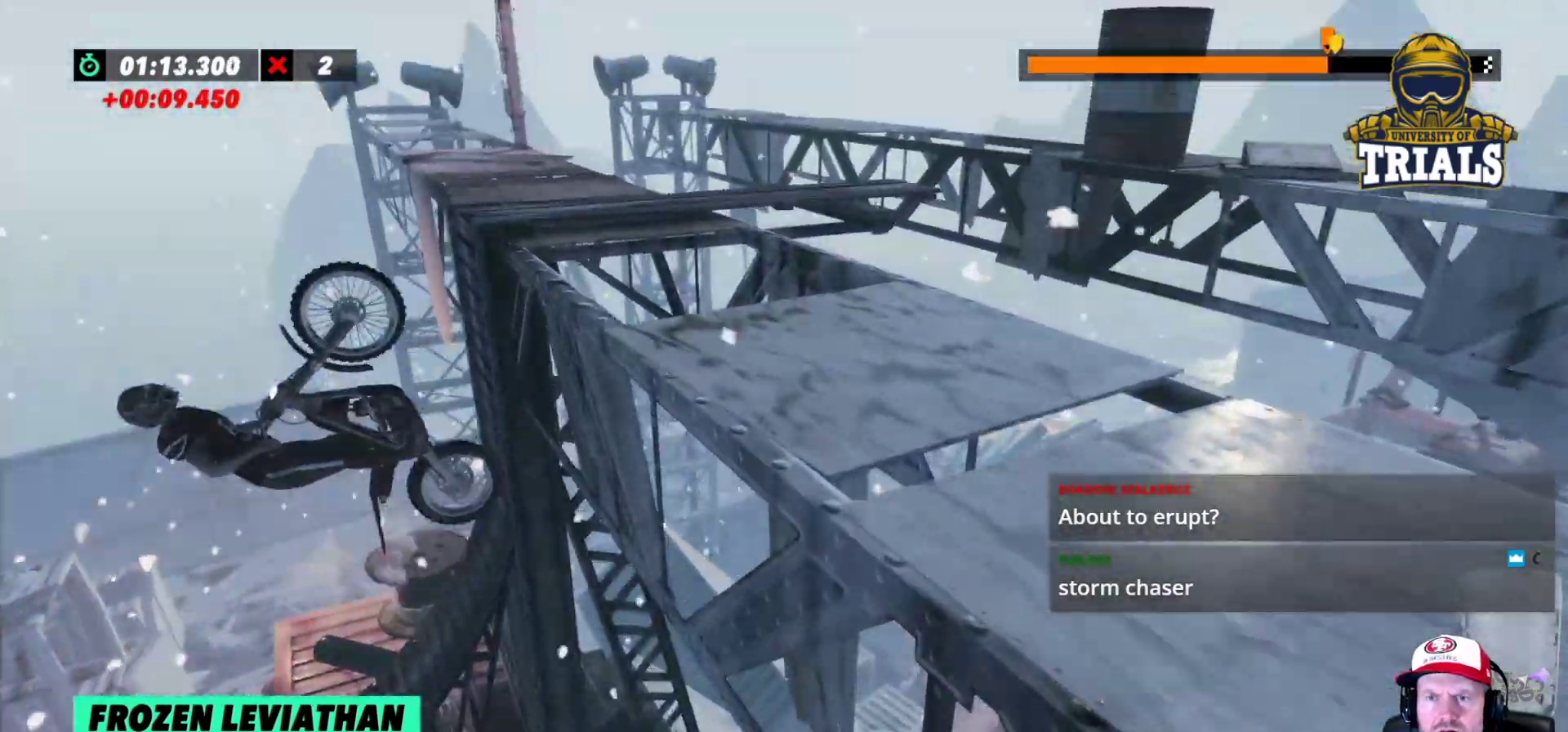
{"buttons": ["R2"], "left_stick": "right", "events": [[133, "L2", "down"], [217, "R2", "down"], [250, "L2", "up"]]}
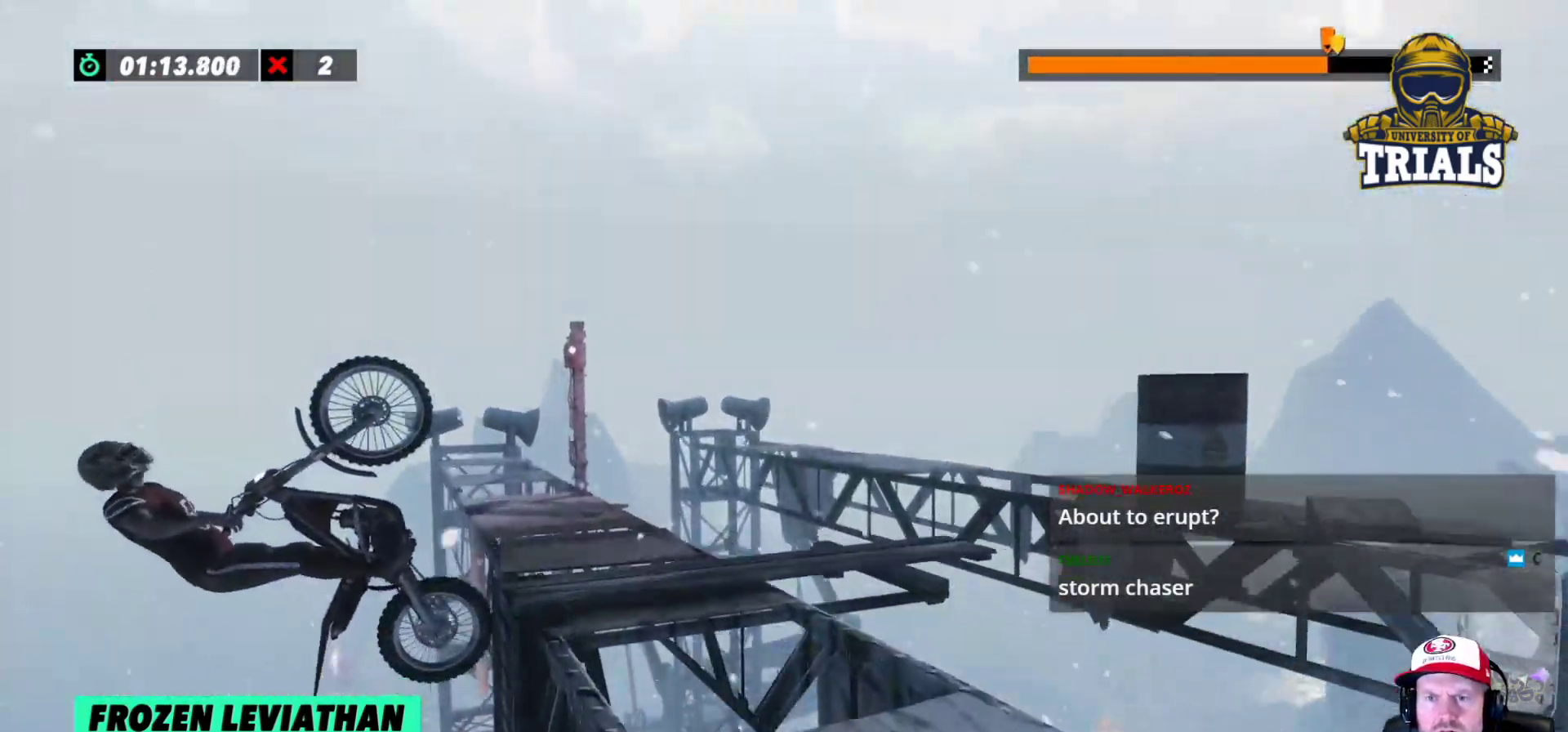
{"buttons": ["L2", "R2"], "left_stick": "right", "events": [[233, "L2", "down"], [350, "L2", "up"], [433, "L2", "down"]]}
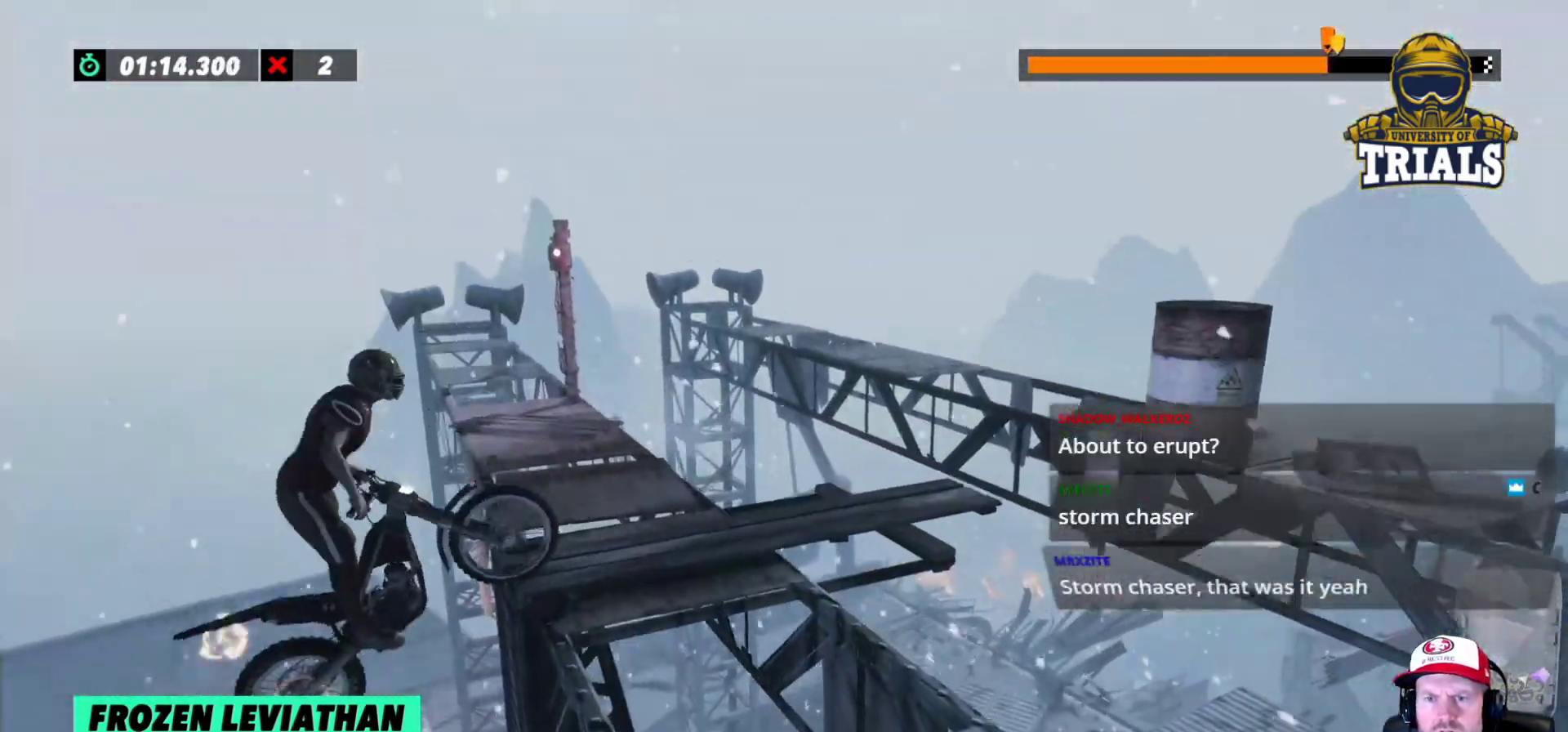
{"buttons": [], "left_stick": "center", "events": [[200, "L2", "up"], [450, "R2", "up"], [467, "left_stick", "center"]]}
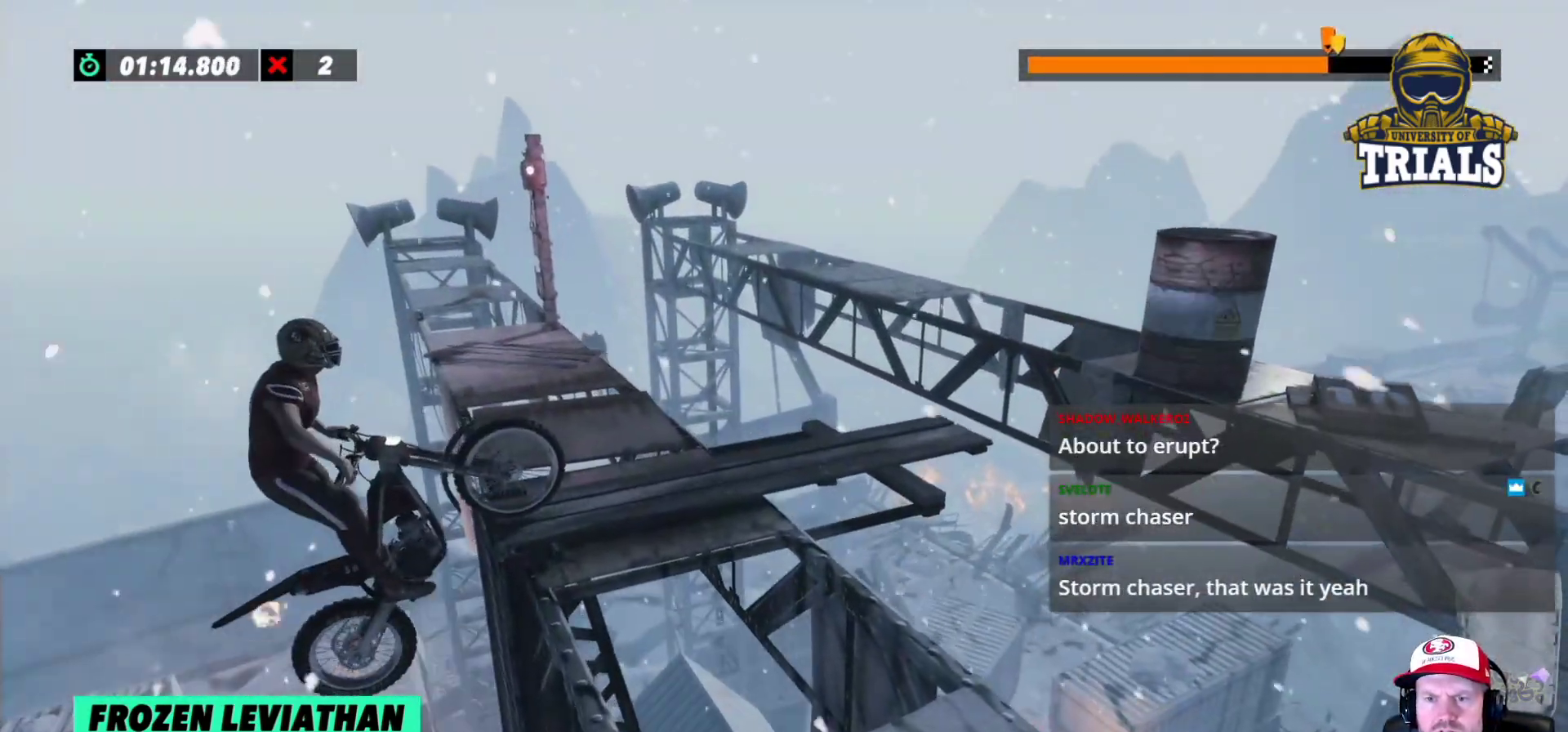
{"buttons": [], "left_stick": "right", "events": [[233, "left_stick", "right"]]}
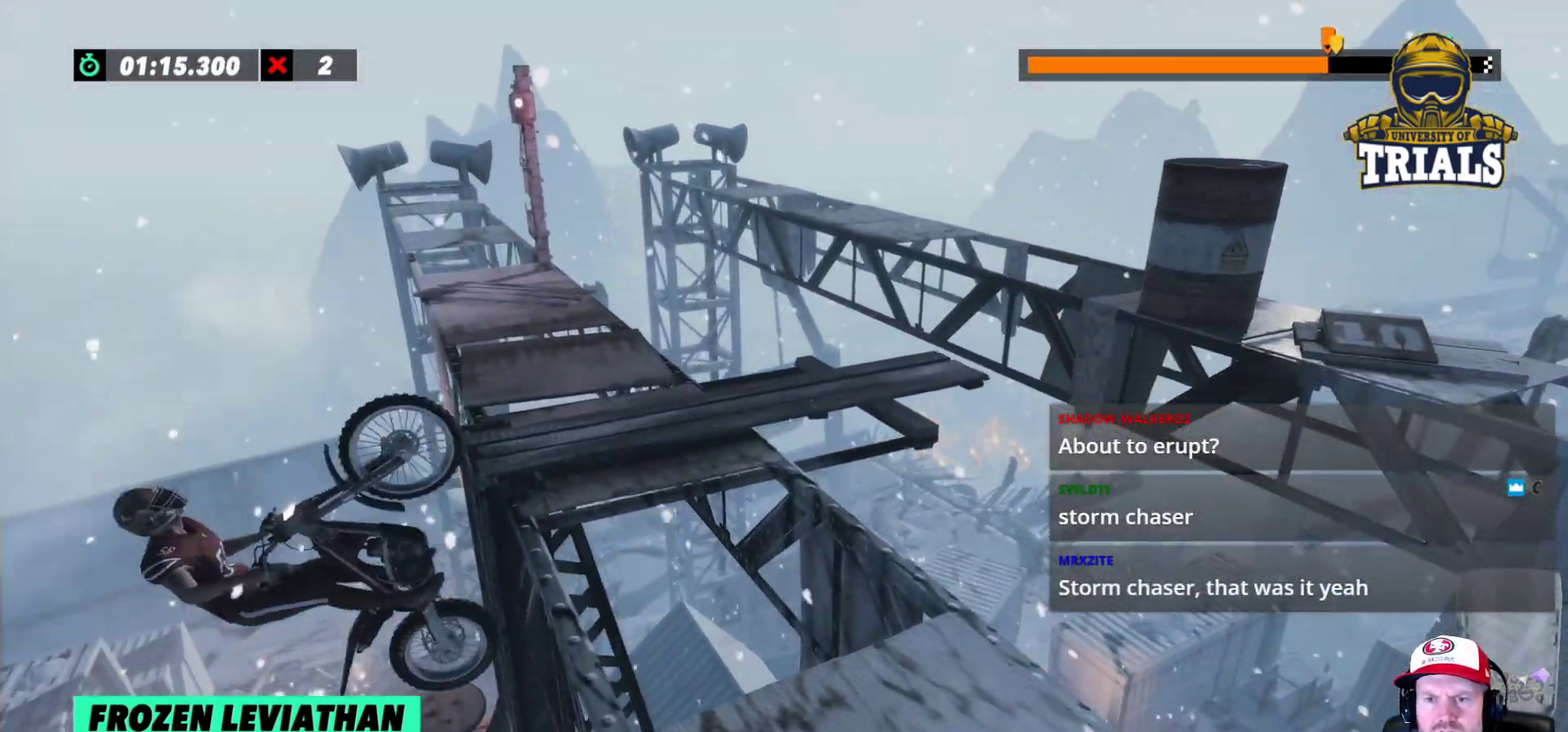
{"buttons": ["R2"], "left_stick": "right", "events": [[417, "R2", "down"]]}
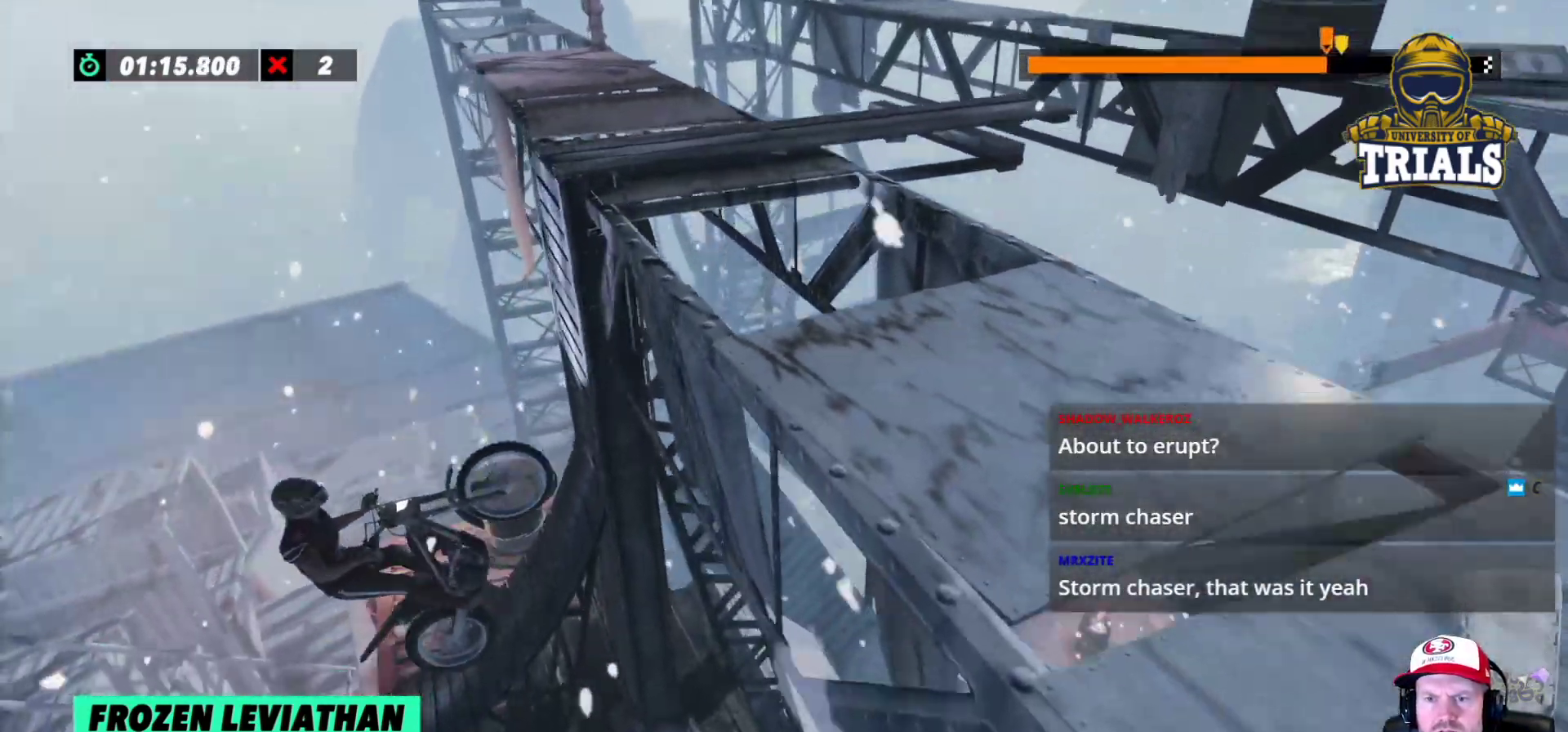
{"buttons": ["R2"], "left_stick": "right", "events": []}
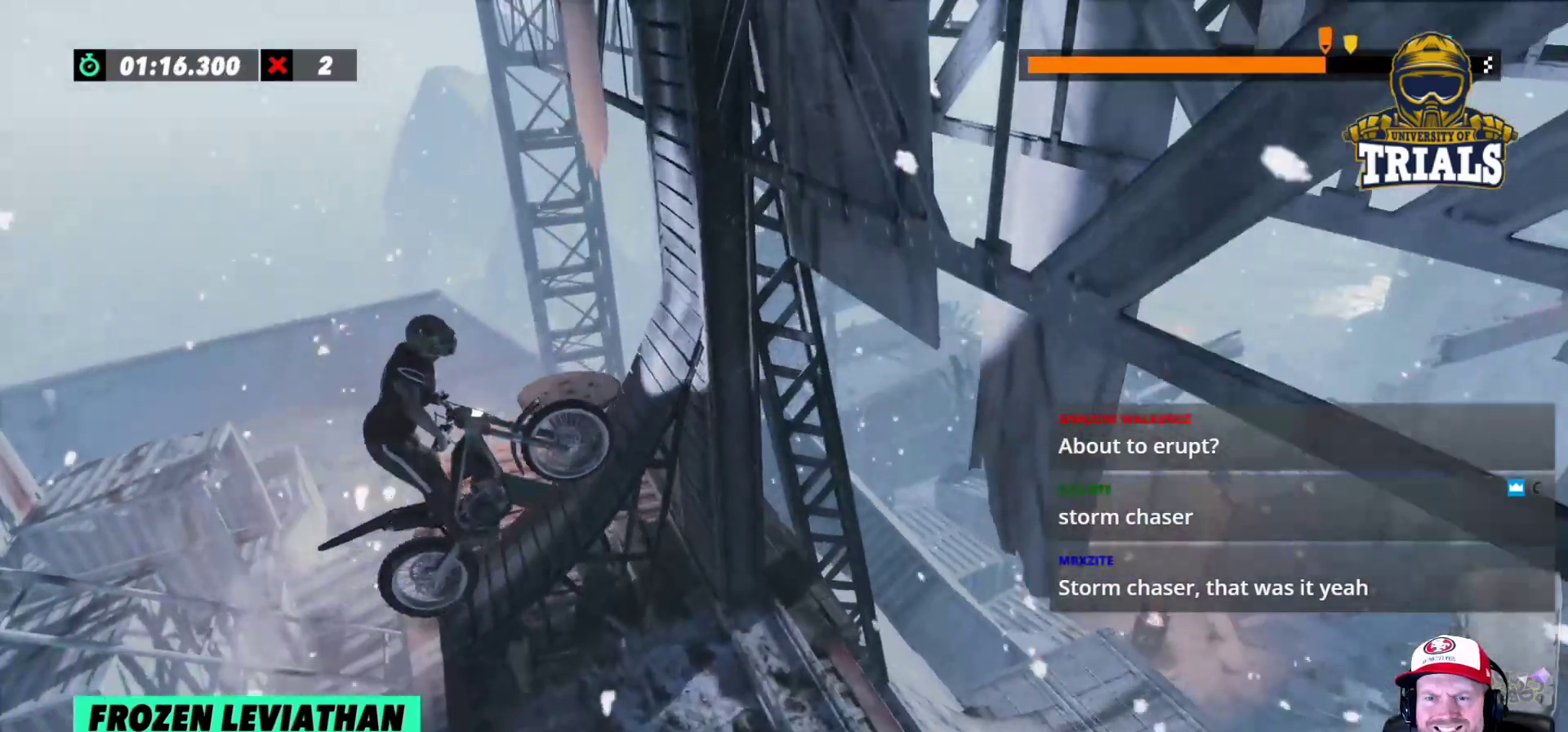
{"buttons": [], "left_stick": "right", "events": [[183, "R2", "up"], [233, "left_stick", "left"], [317, "left_stick", "center"], [433, "left_stick", "right"]]}
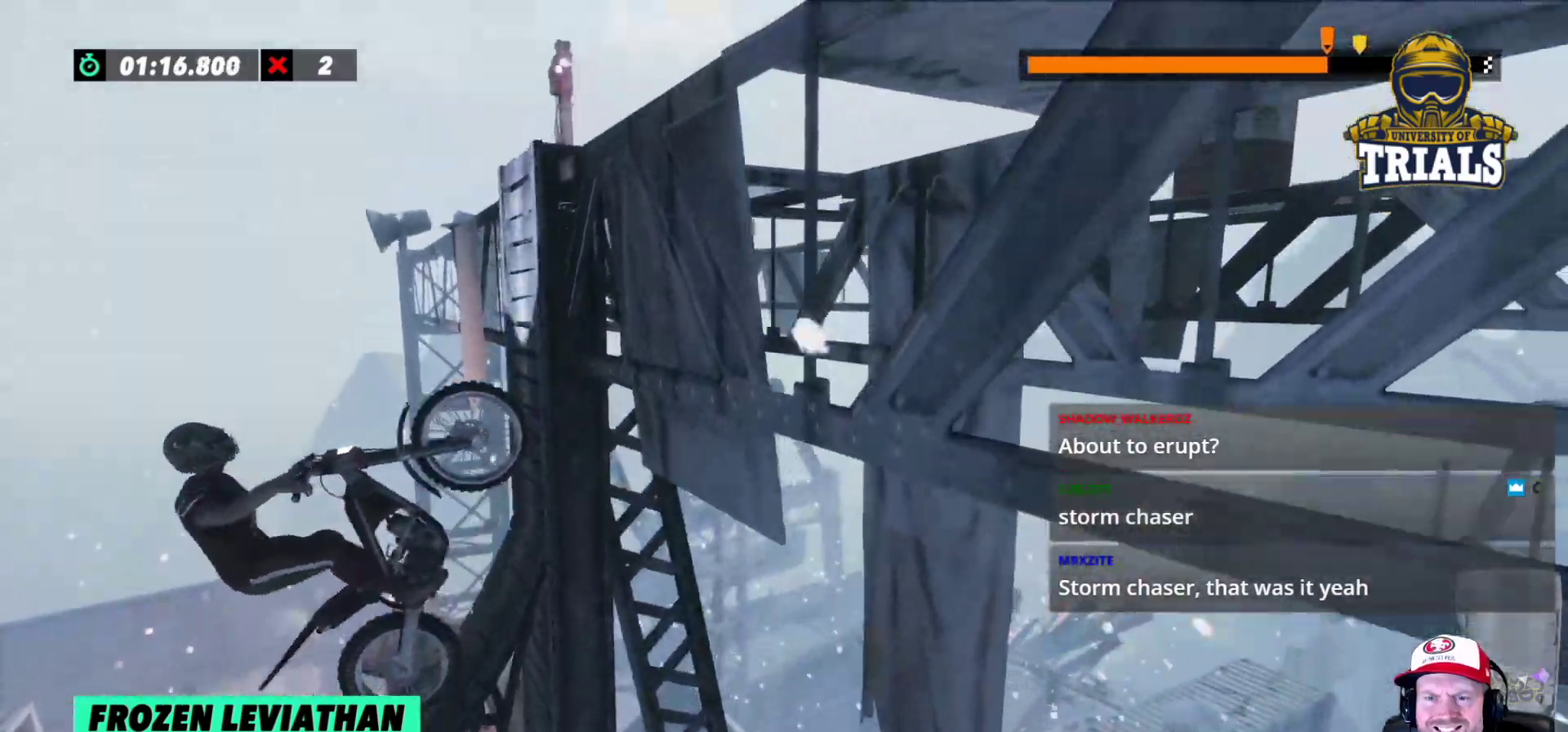
{"buttons": [], "left_stick": "center", "events": [[267, "left_stick", "center"]]}